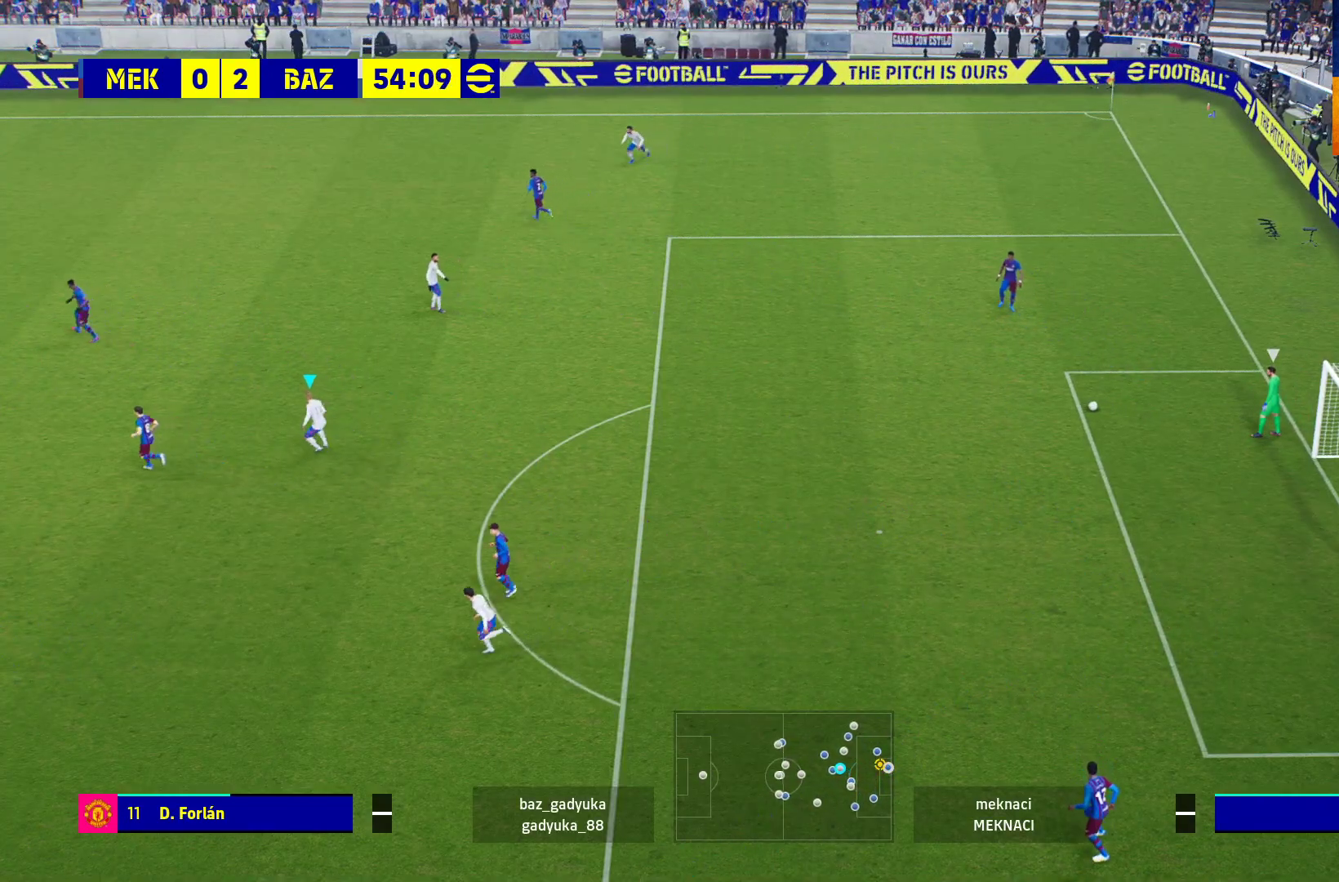
Gameplay with a controller (Xbox layout); each line is a JSON object with the inputs held at the frame after it. "events" lists button and stick changes between this image and that frame as [ms after this image, input, new state], when the widget could be followed in between.
{"buttons": ["R1"], "left_stick": "center", "right_stick": "center", "events": []}
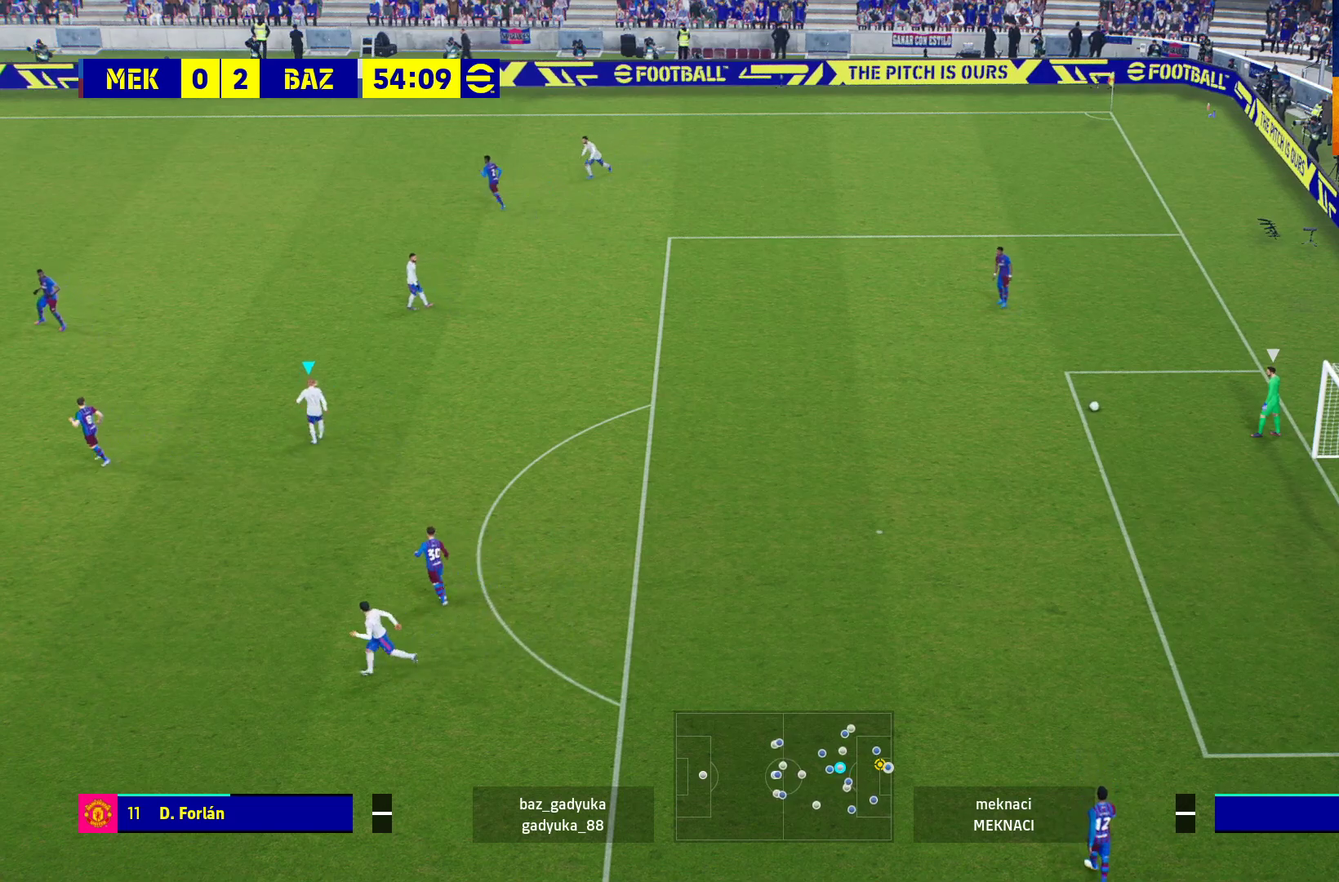
{"buttons": ["R1"], "left_stick": "center", "right_stick": "center", "events": []}
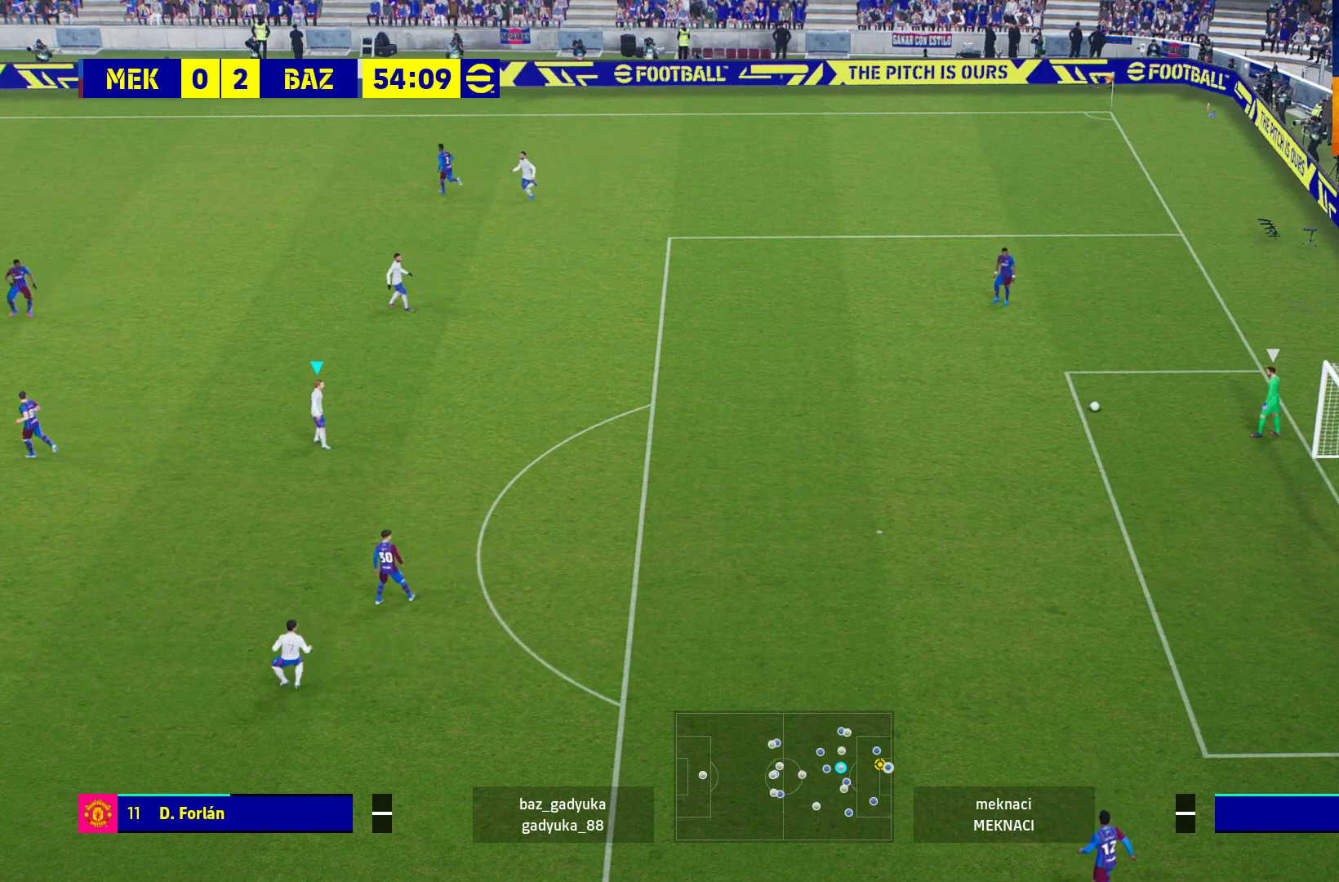
{"buttons": ["R1"], "left_stick": "center", "right_stick": "center", "events": []}
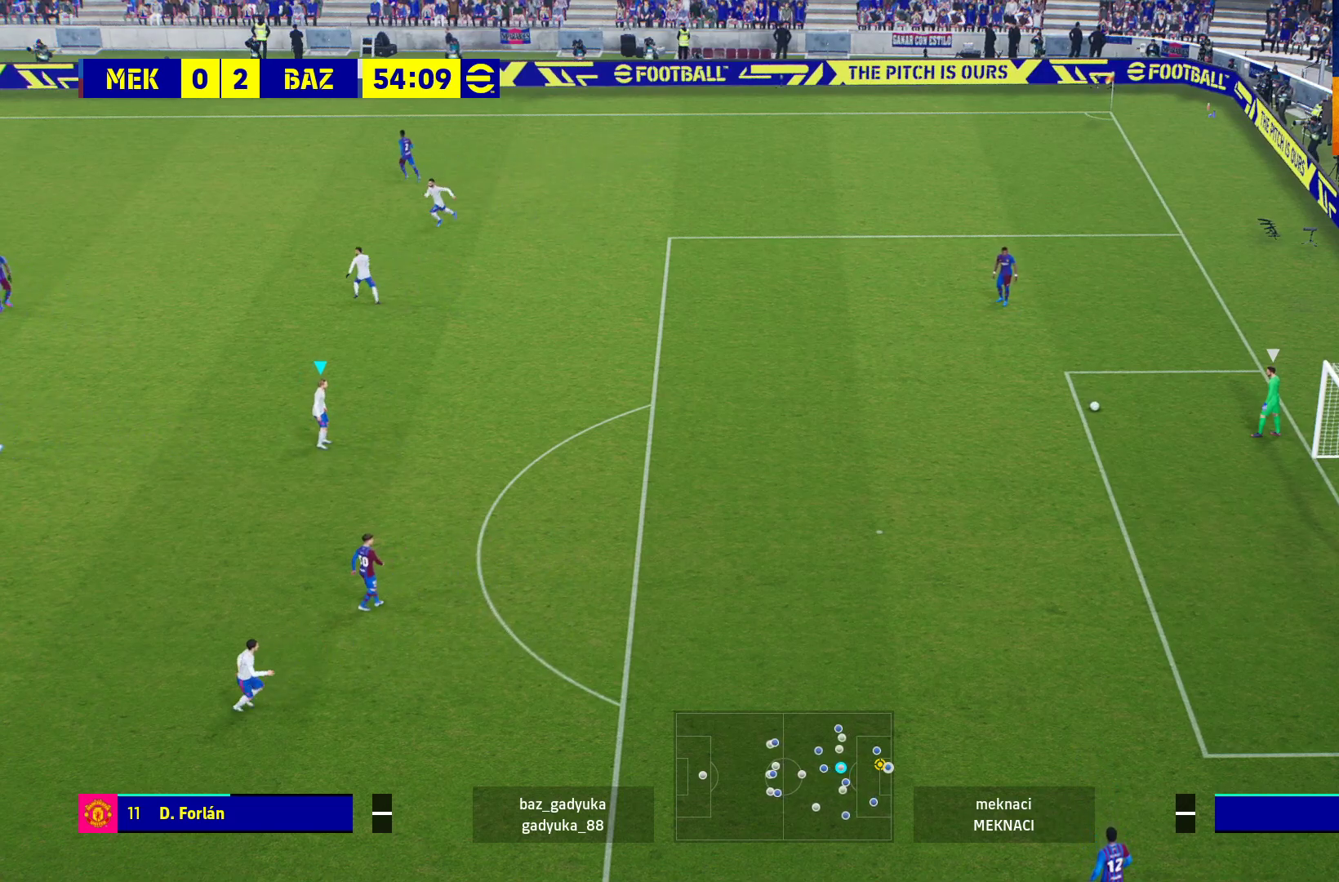
{"buttons": ["R1"], "left_stick": "center", "right_stick": "center", "events": []}
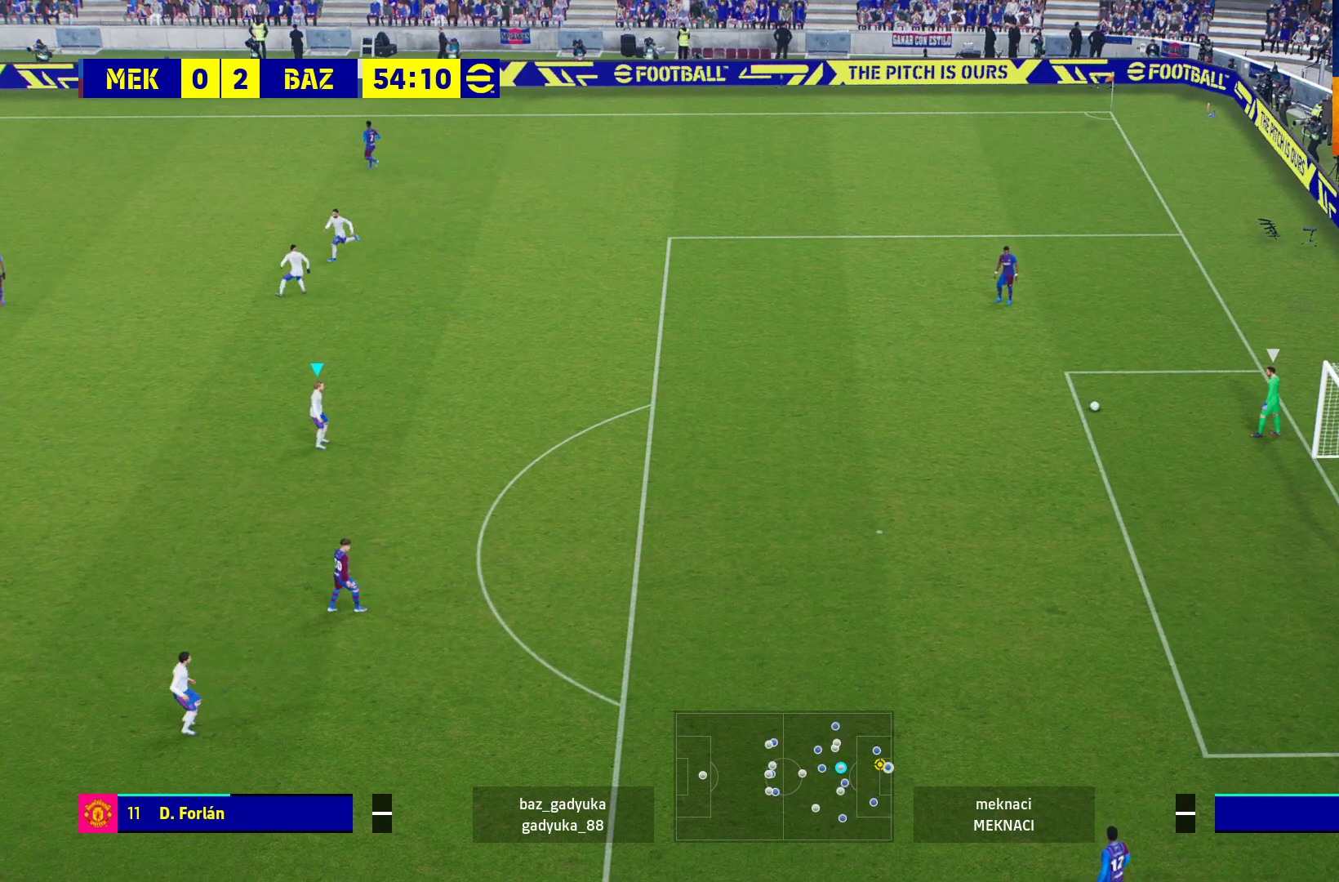
{"buttons": ["R1"], "left_stick": "center", "right_stick": "center", "events": []}
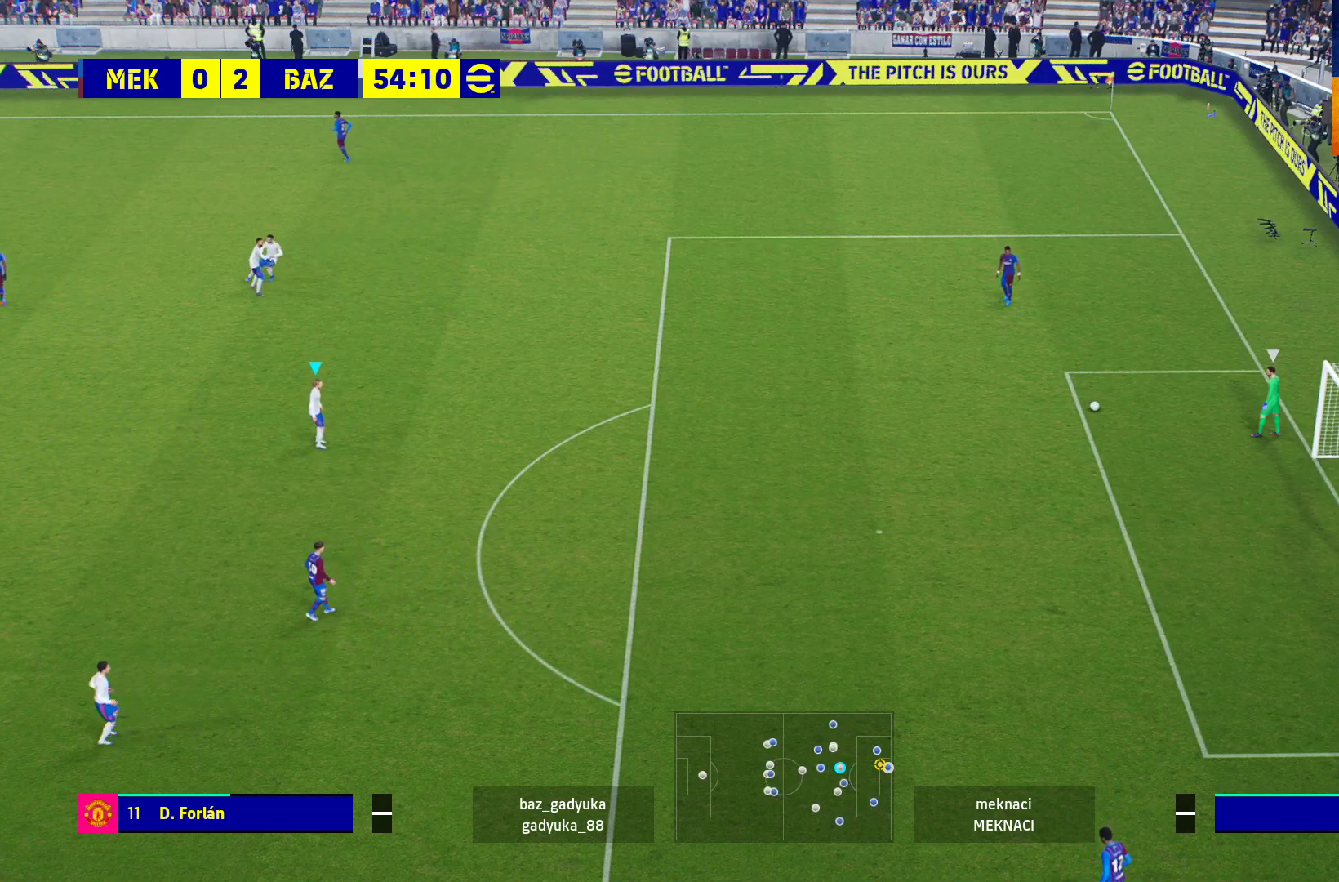
{"buttons": ["R1"], "left_stick": "center", "right_stick": "center", "events": []}
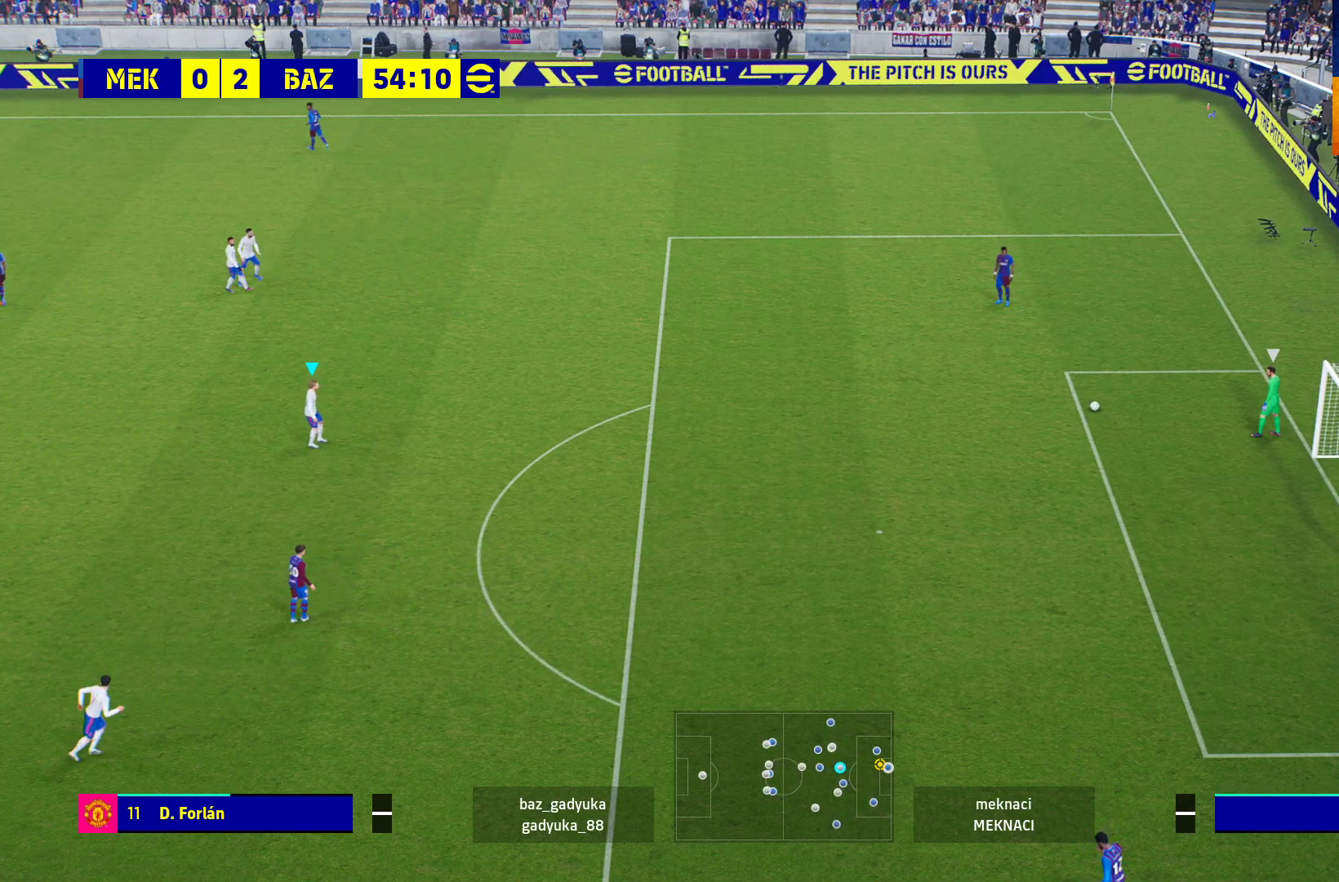
{"buttons": ["R1"], "left_stick": "center", "right_stick": "center", "events": []}
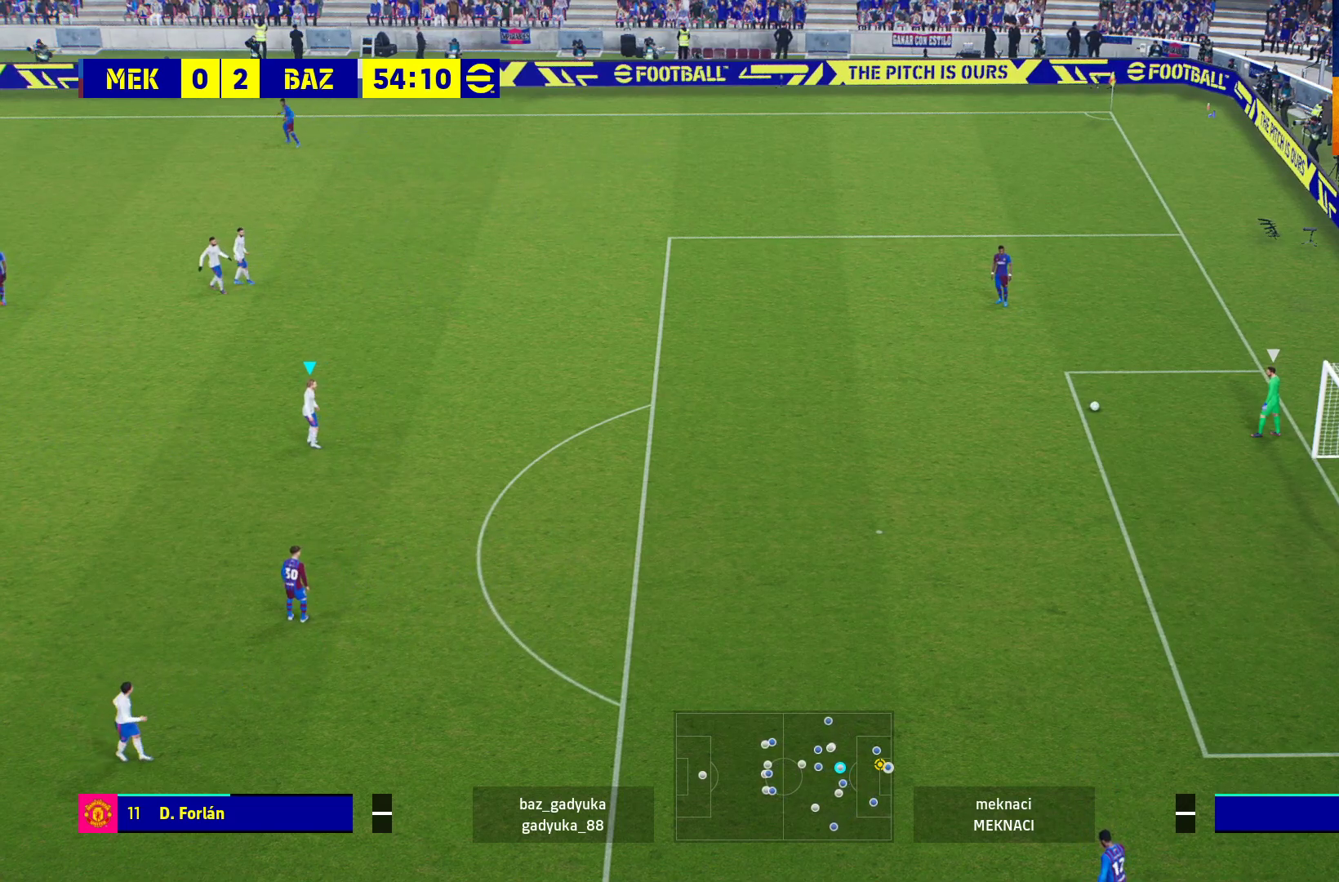
{"buttons": ["R1"], "left_stick": "center", "right_stick": "center", "events": []}
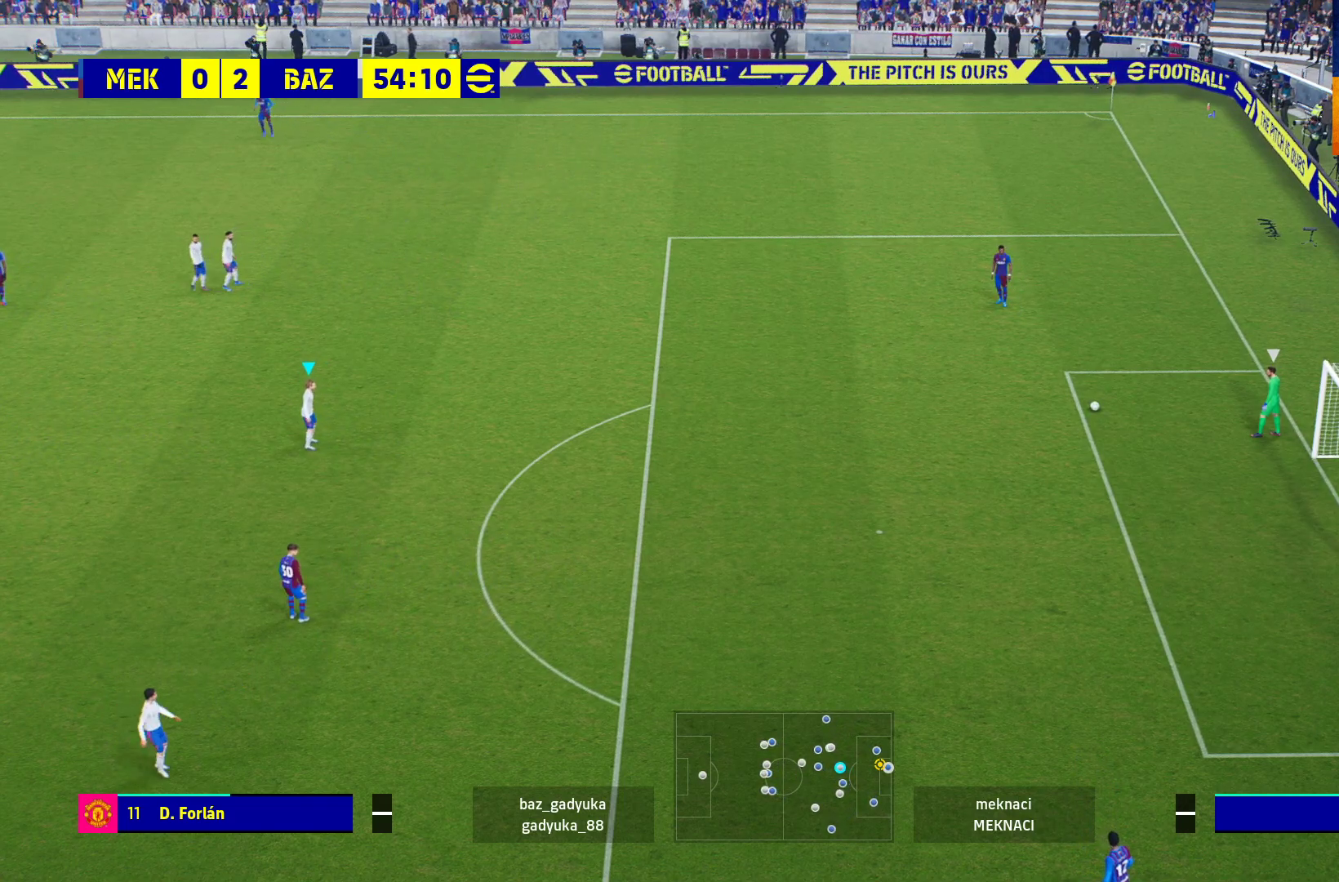
{"buttons": ["R1"], "left_stick": "center", "right_stick": "center", "events": []}
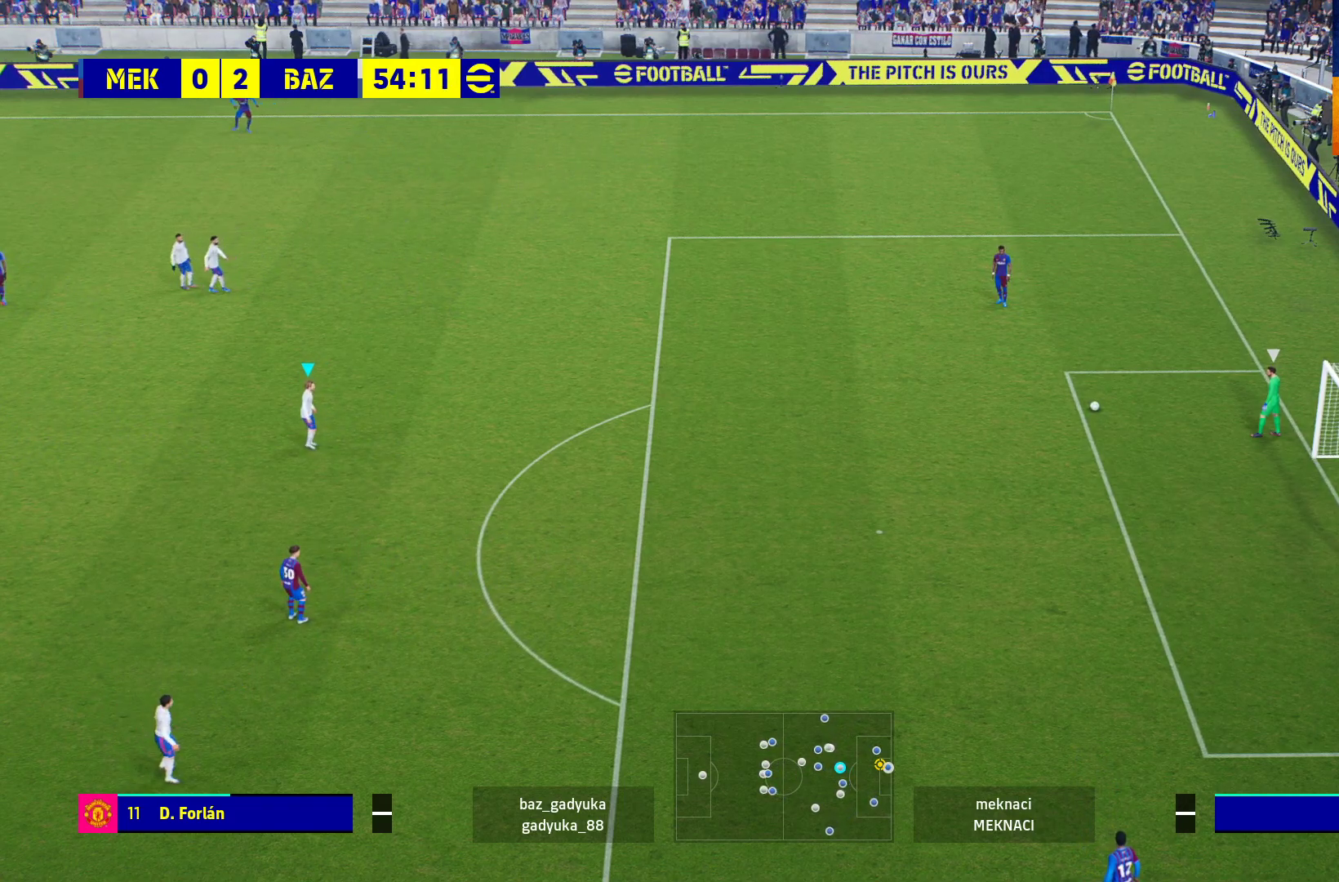
{"buttons": ["R1"], "left_stick": "center", "right_stick": "center", "events": []}
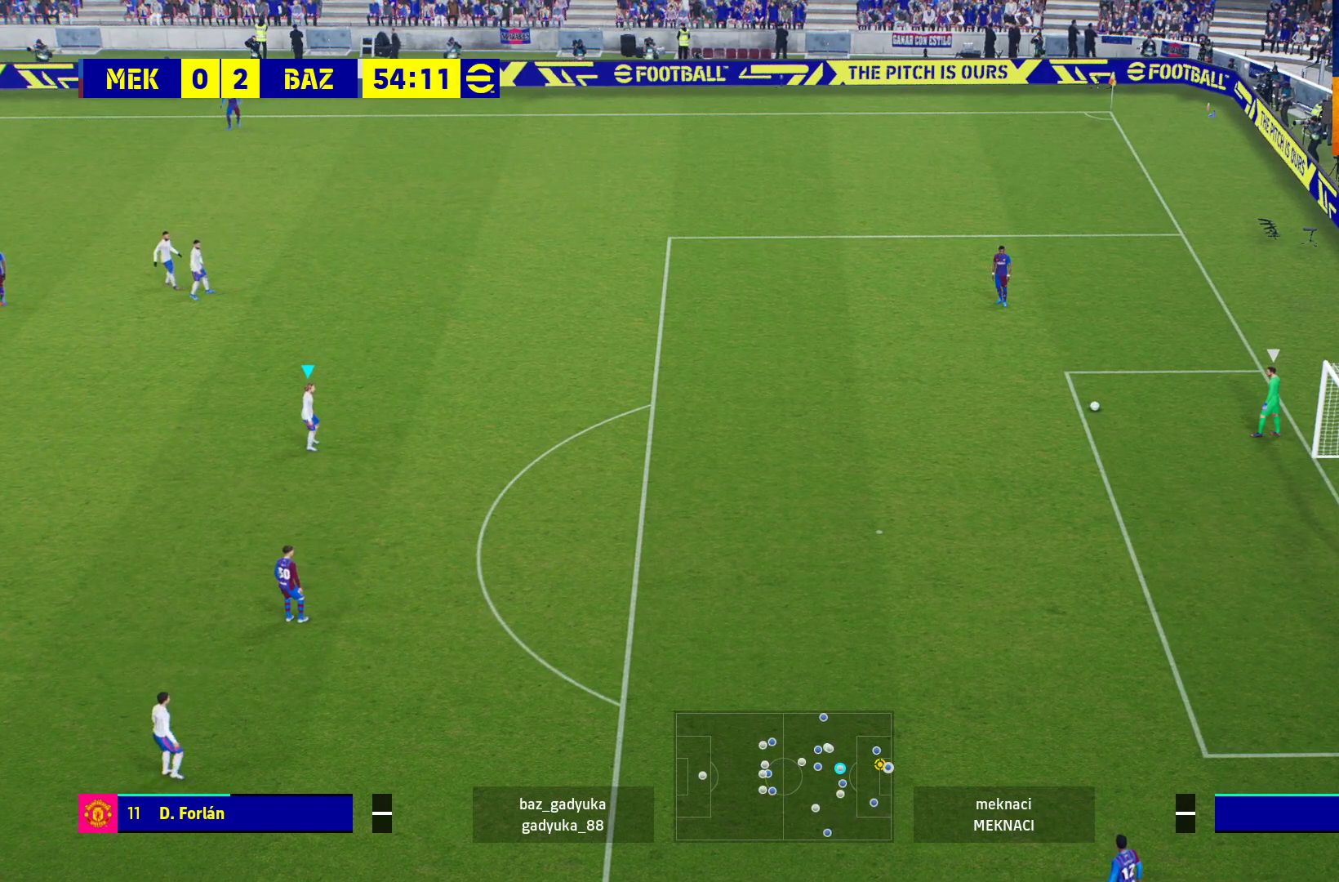
{"buttons": ["R1"], "left_stick": "center", "right_stick": "center", "events": []}
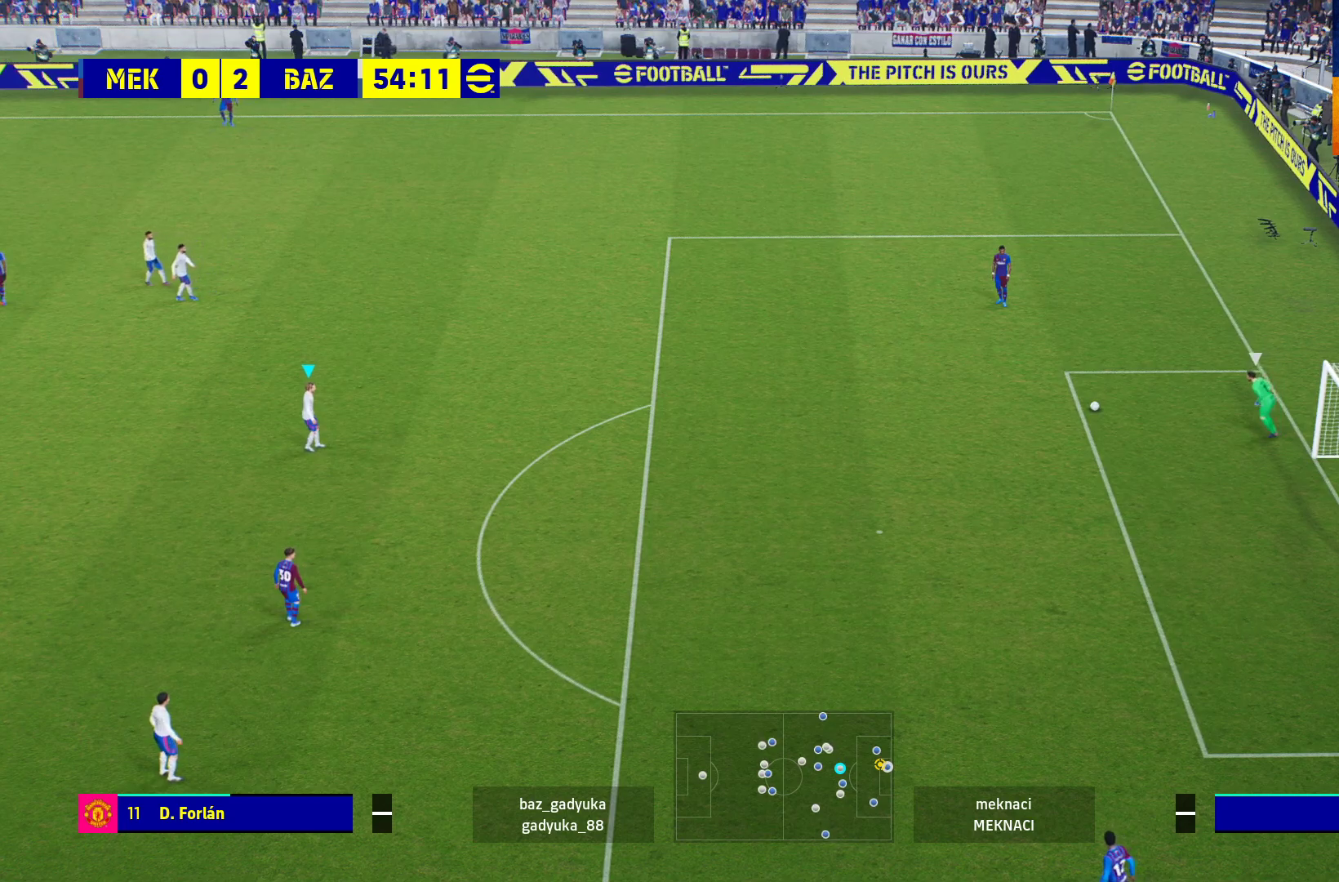
{"buttons": ["R1"], "left_stick": "center", "right_stick": "center", "events": []}
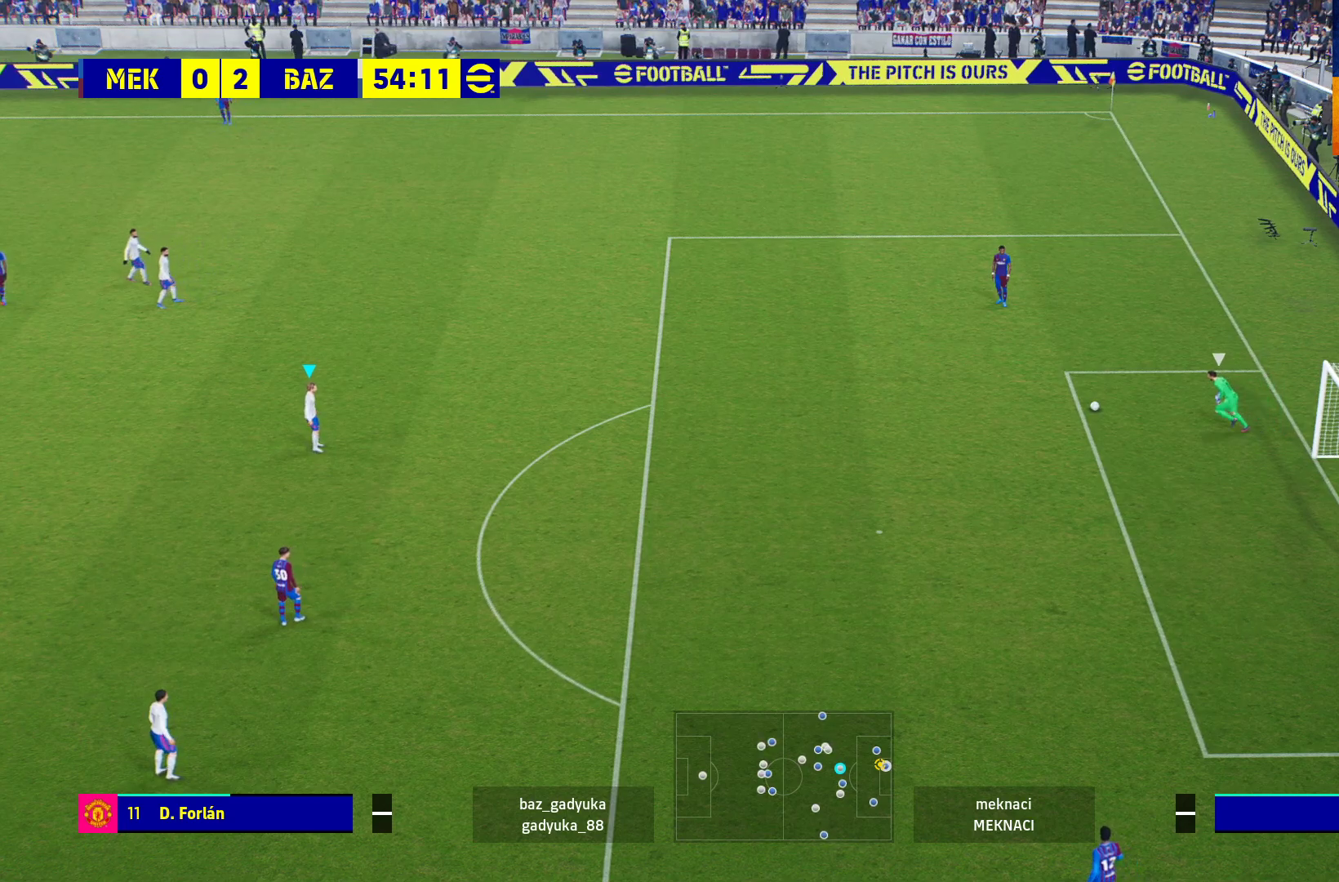
{"buttons": ["R1"], "left_stick": "center", "right_stick": "center", "events": []}
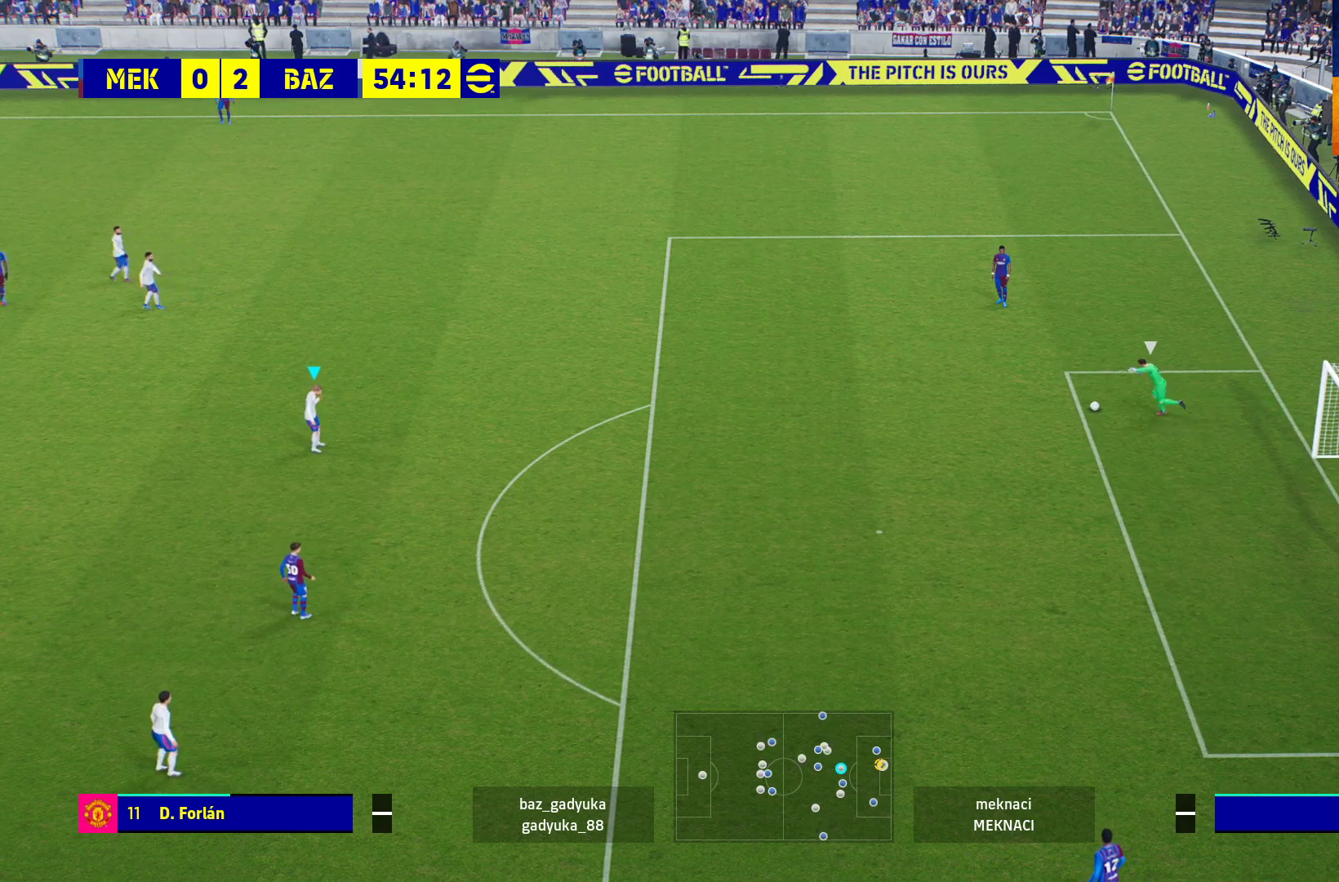
{"buttons": ["R1"], "left_stick": "right", "right_stick": "center", "events": [[117, "left_stick", "right"]]}
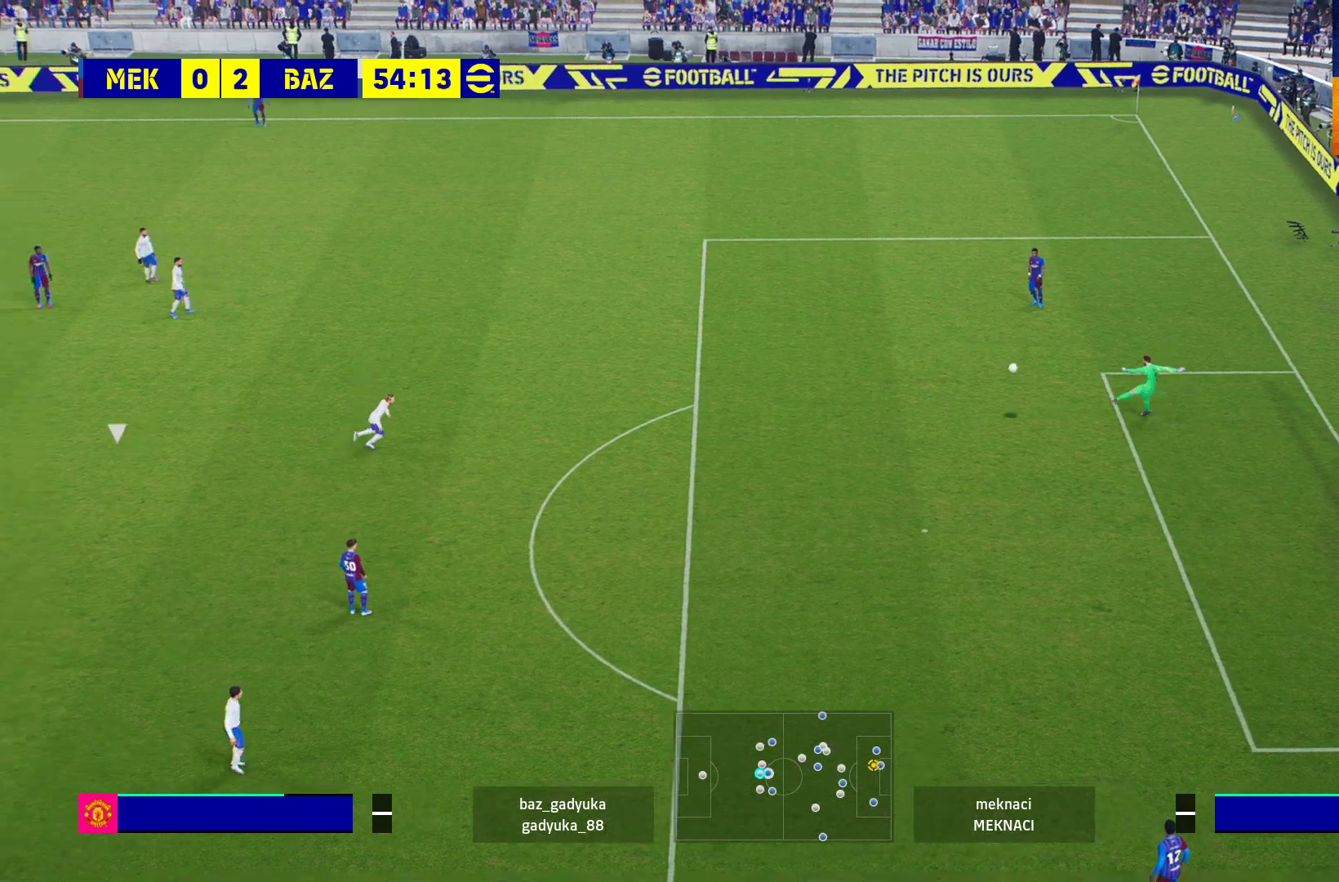
{"buttons": ["R1"], "left_stick": "right", "right_stick": "center", "events": []}
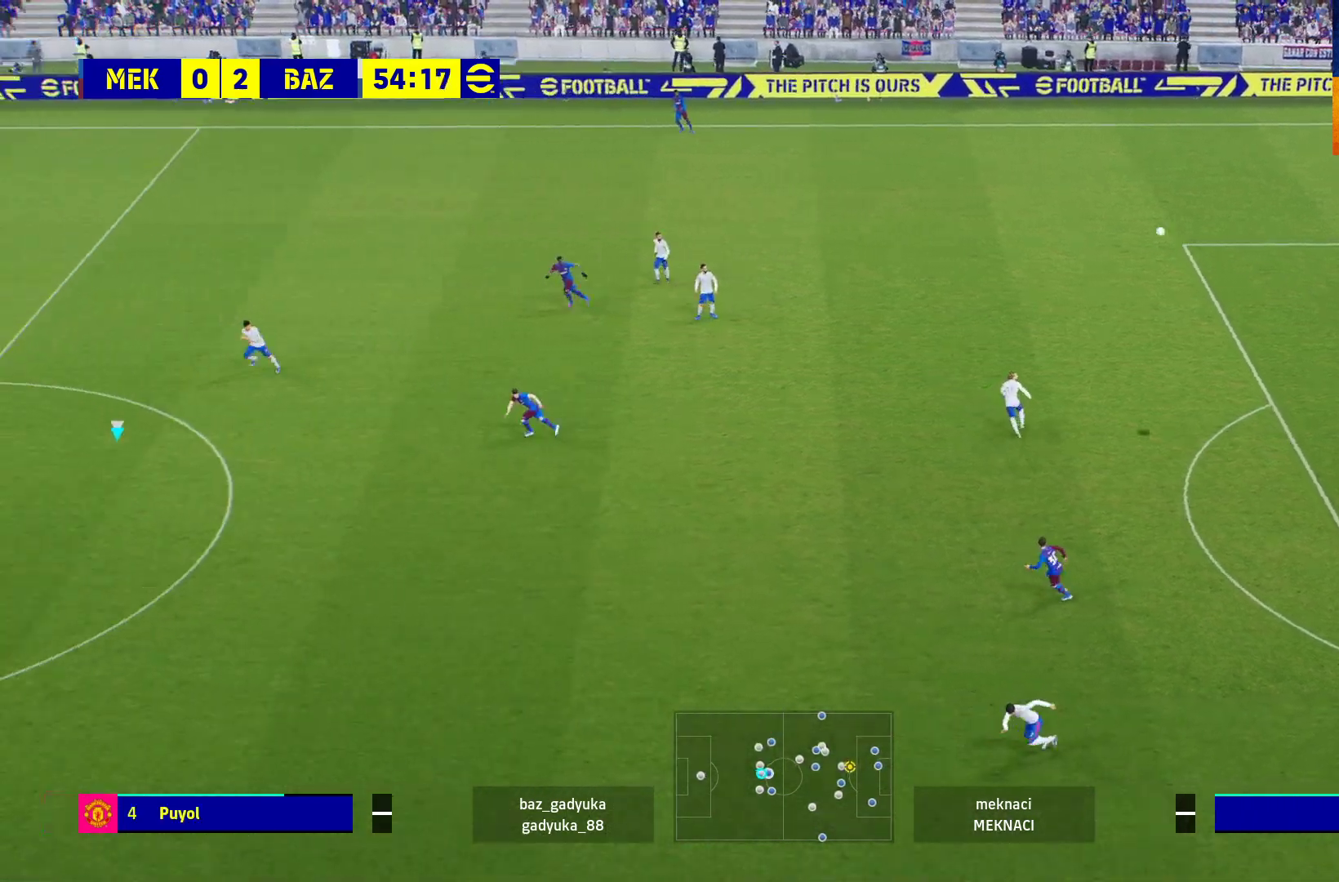
{"buttons": ["R1"], "left_stick": "right", "right_stick": "center", "events": []}
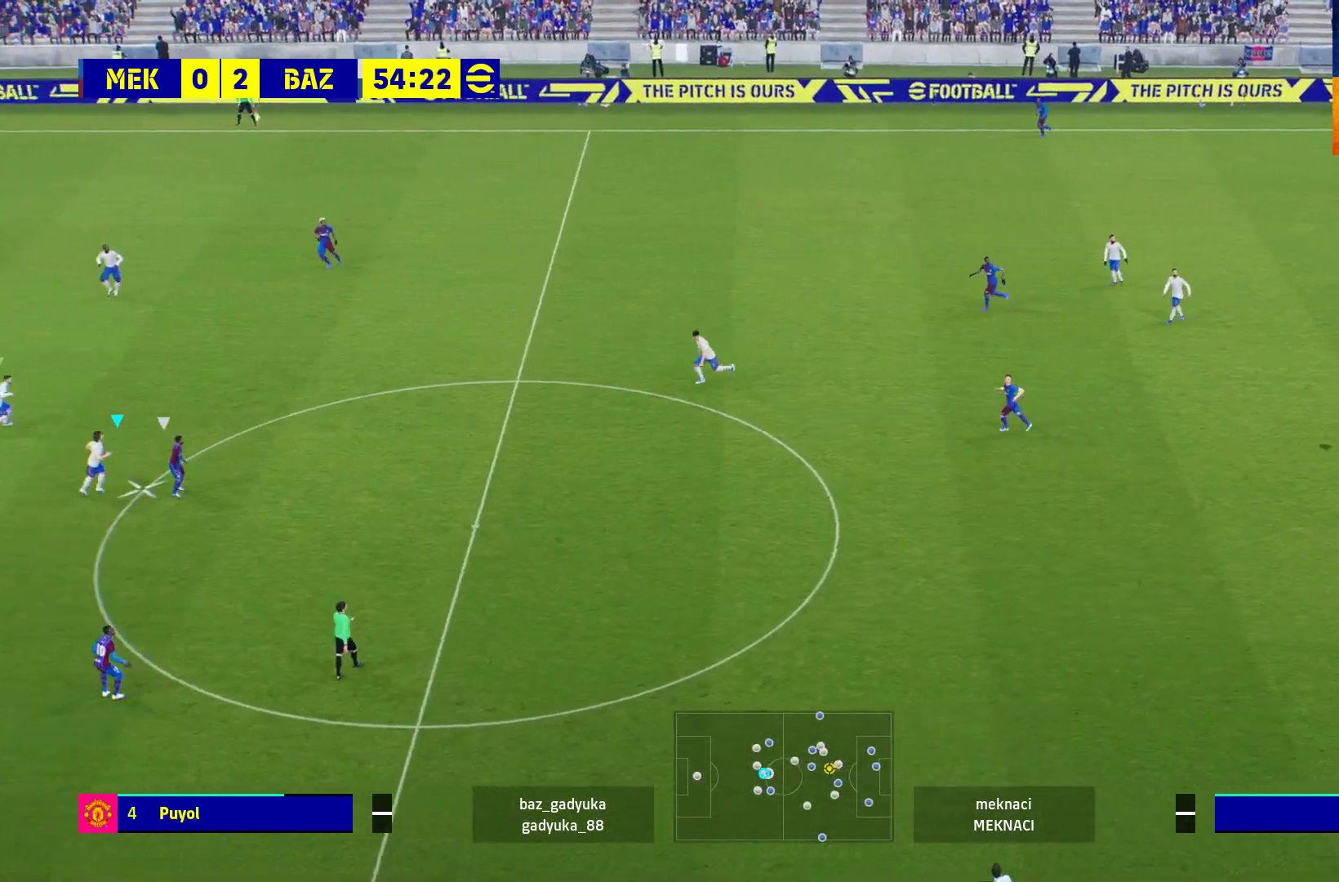
{"buttons": ["R1"], "left_stick": "up-right", "right_stick": "center", "events": [[83, "left_stick", "up-right"], [167, "A", "down"], [283, "A", "up"], [383, "A", "down"], [467, "A", "up"]]}
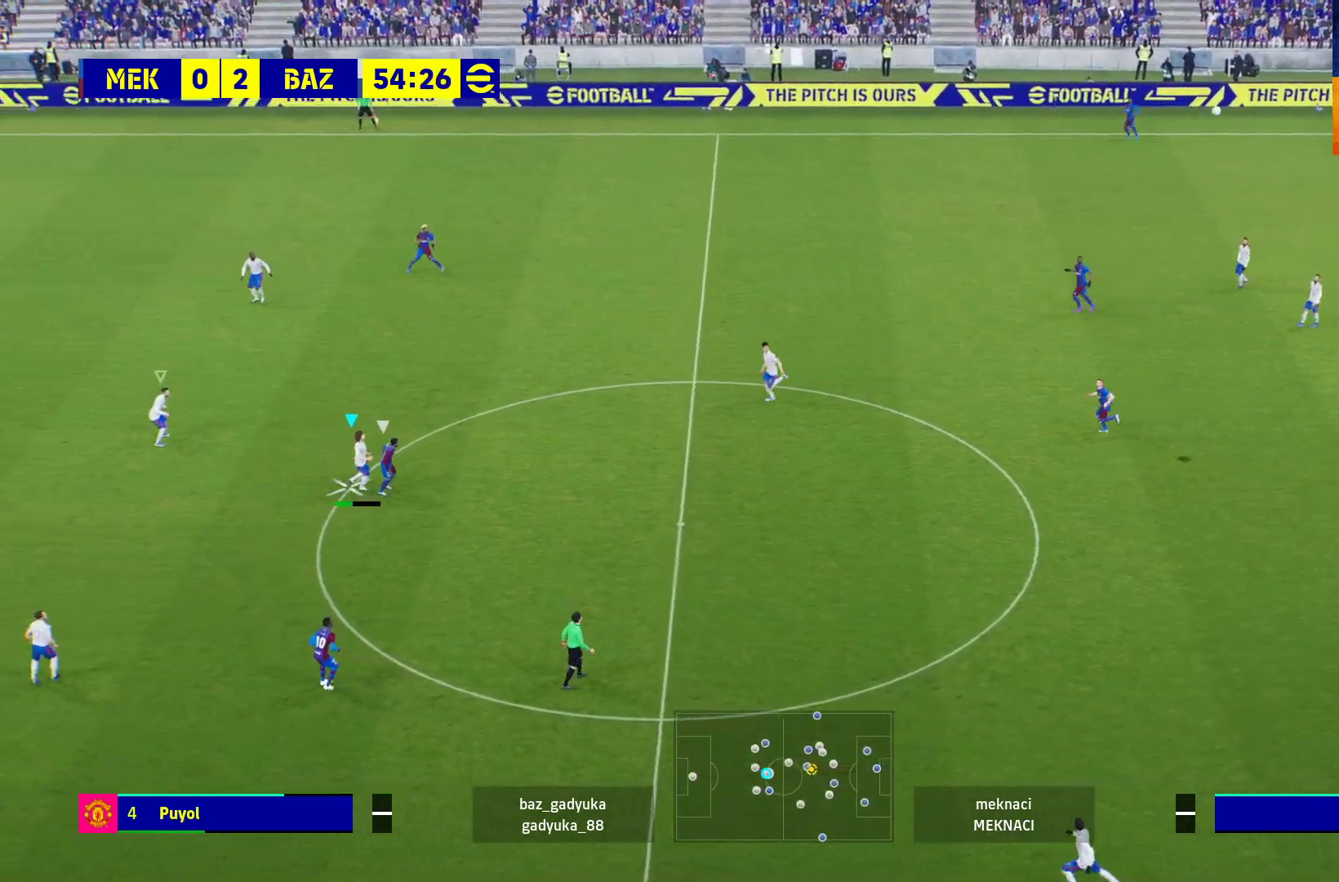
{"buttons": ["R1"], "left_stick": "up-right", "right_stick": "center", "events": [[100, "A", "down"], [150, "A", "up"], [283, "A", "down"], [300, "A", "up"], [450, "A", "down"], [483, "A", "up"]]}
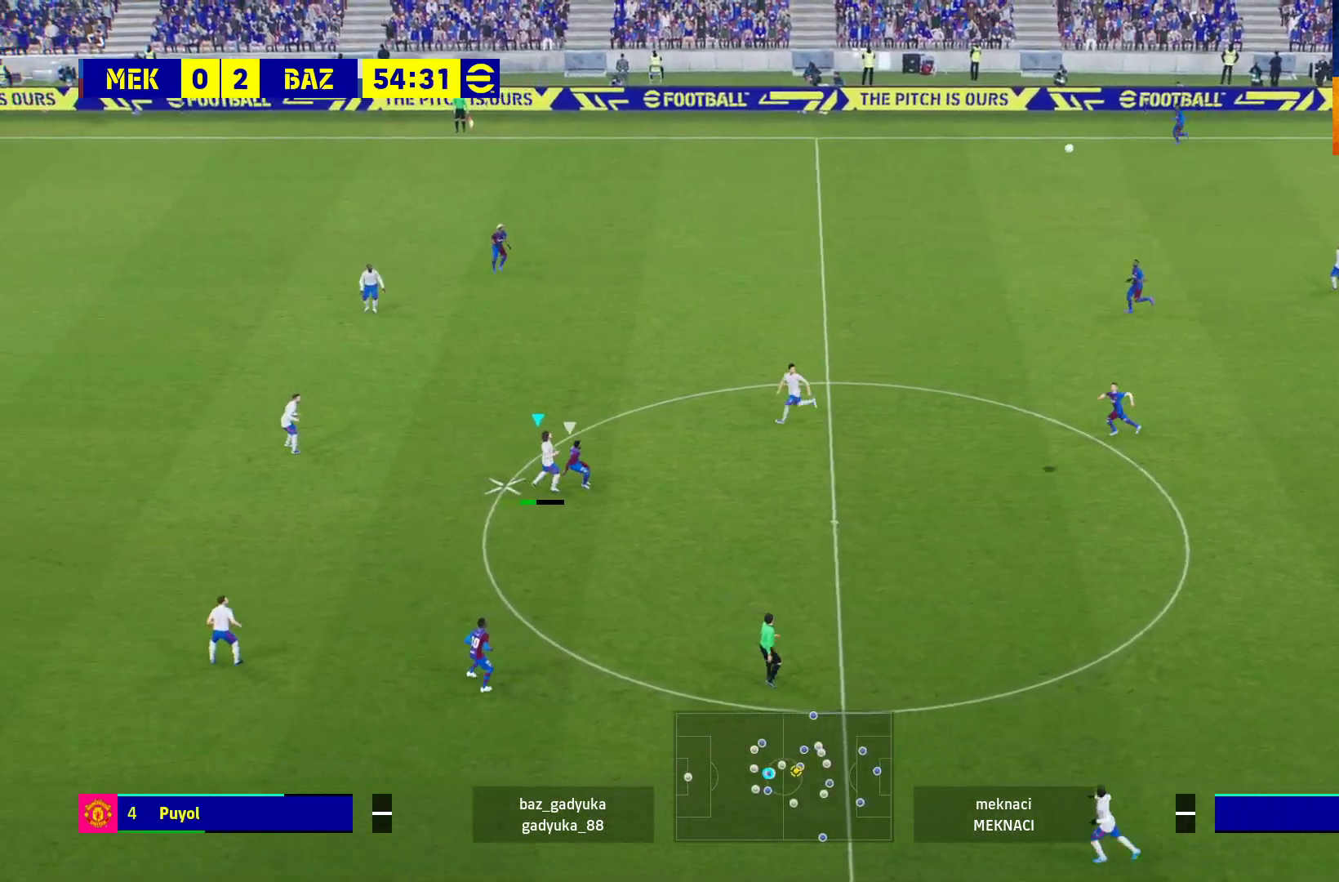
{"buttons": ["R1"], "left_stick": "up-right", "right_stick": "center", "events": [[150, "A", "down"], [167, "A", "up"], [283, "A", "down"], [367, "A", "up"]]}
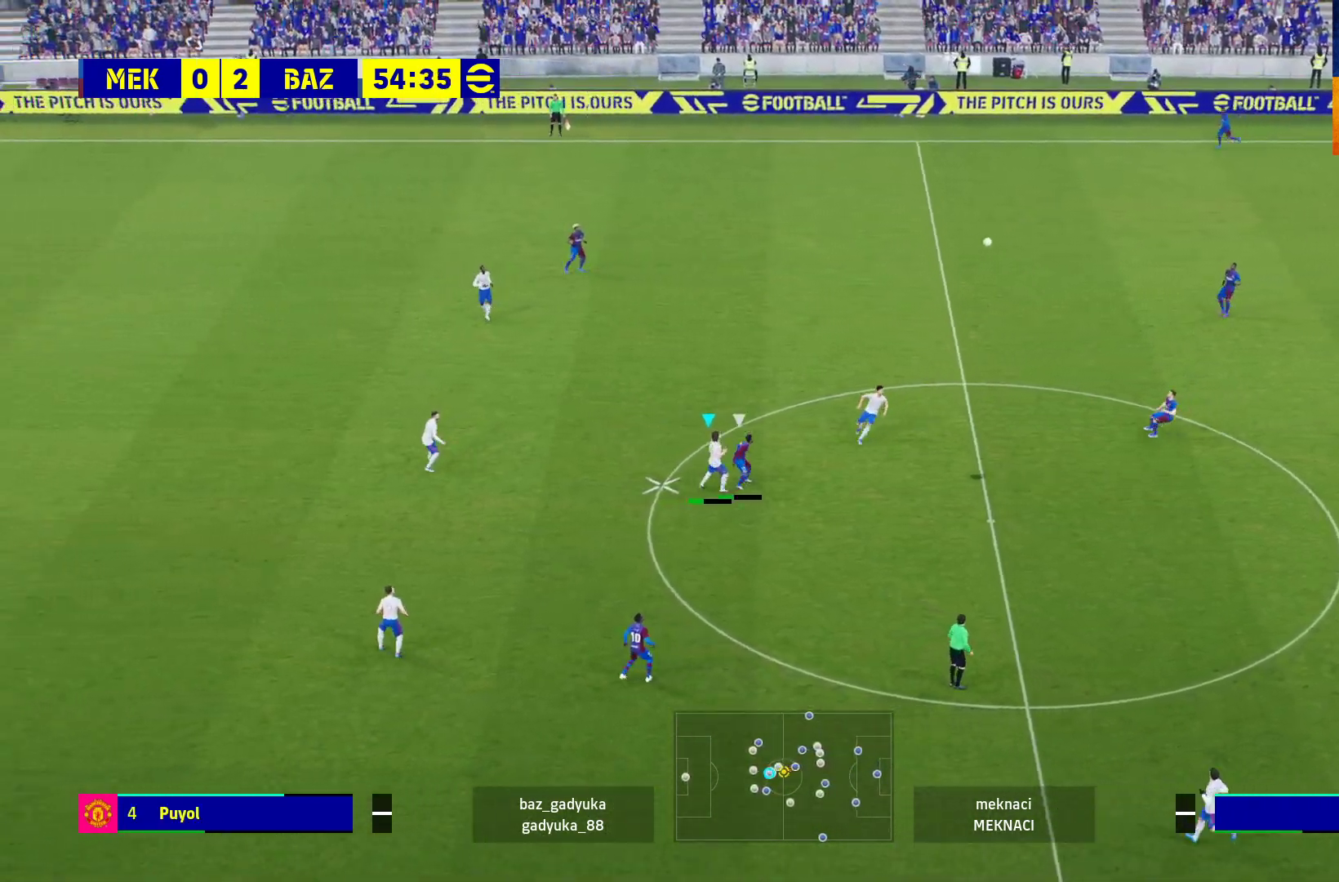
{"buttons": ["A", "R1"], "left_stick": "up-right", "right_stick": "center", "events": [[167, "A", "down"]]}
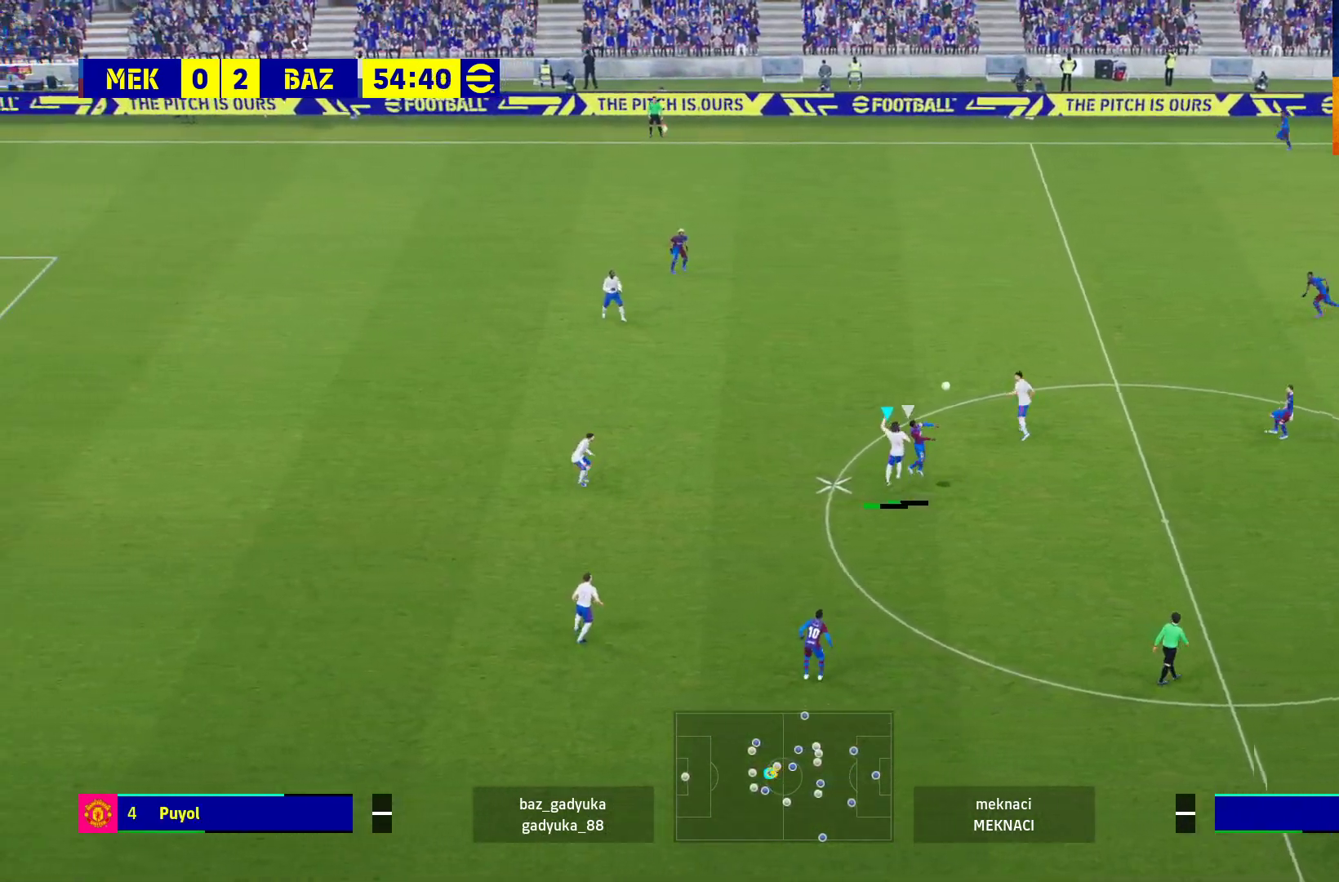
{"buttons": ["R1"], "left_stick": "down-right", "right_stick": "center", "events": [[183, "A", "up"], [300, "R1", "up"], [300, "left_stick", "down-right"], [450, "R1", "down"]]}
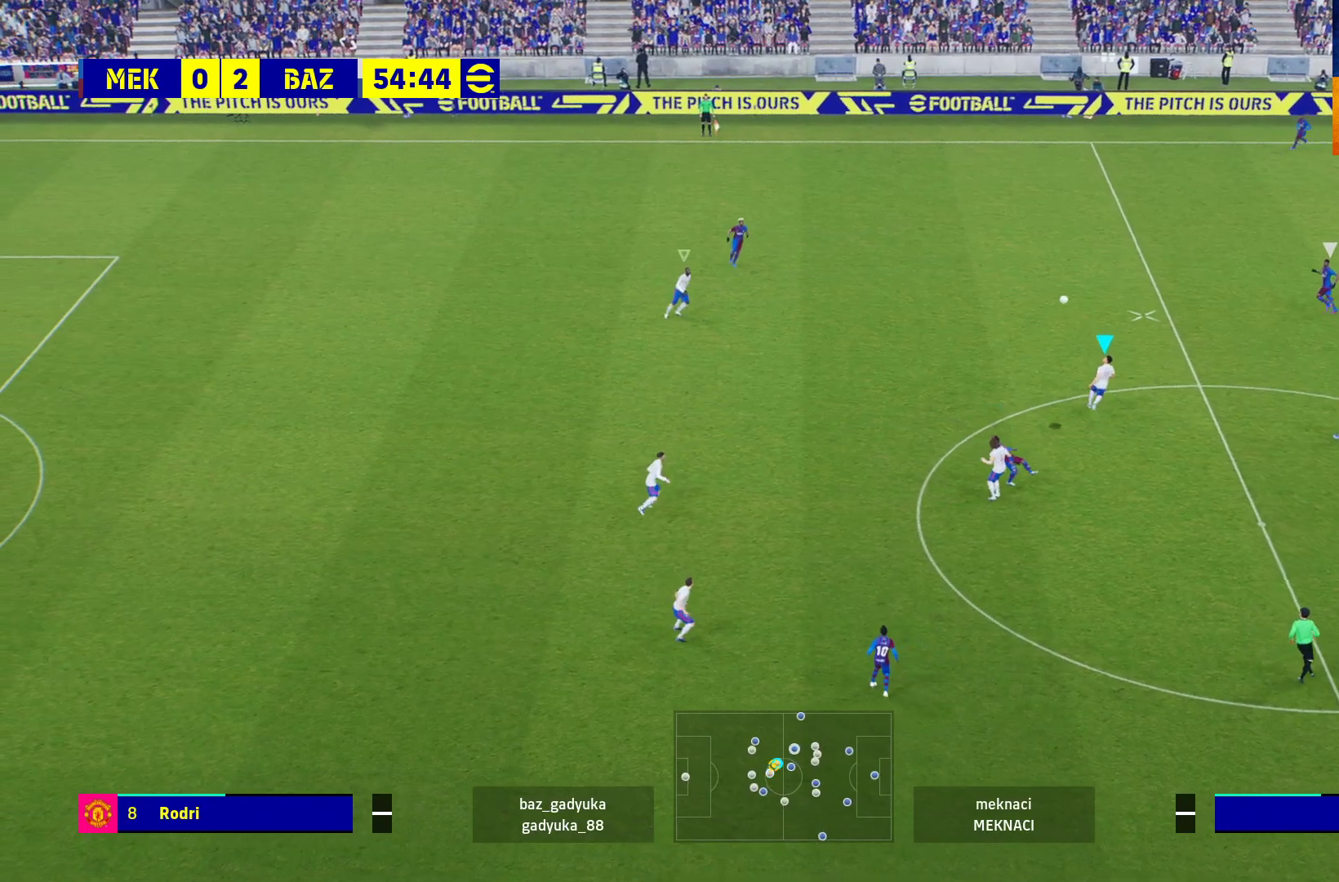
{"buttons": ["R1", "L3"], "left_stick": "up-left", "right_stick": "center", "events": [[83, "left_stick", "up-right"], [283, "left_stick", "up"], [383, "left_stick", "up-left"], [483, "L3", "down"]]}
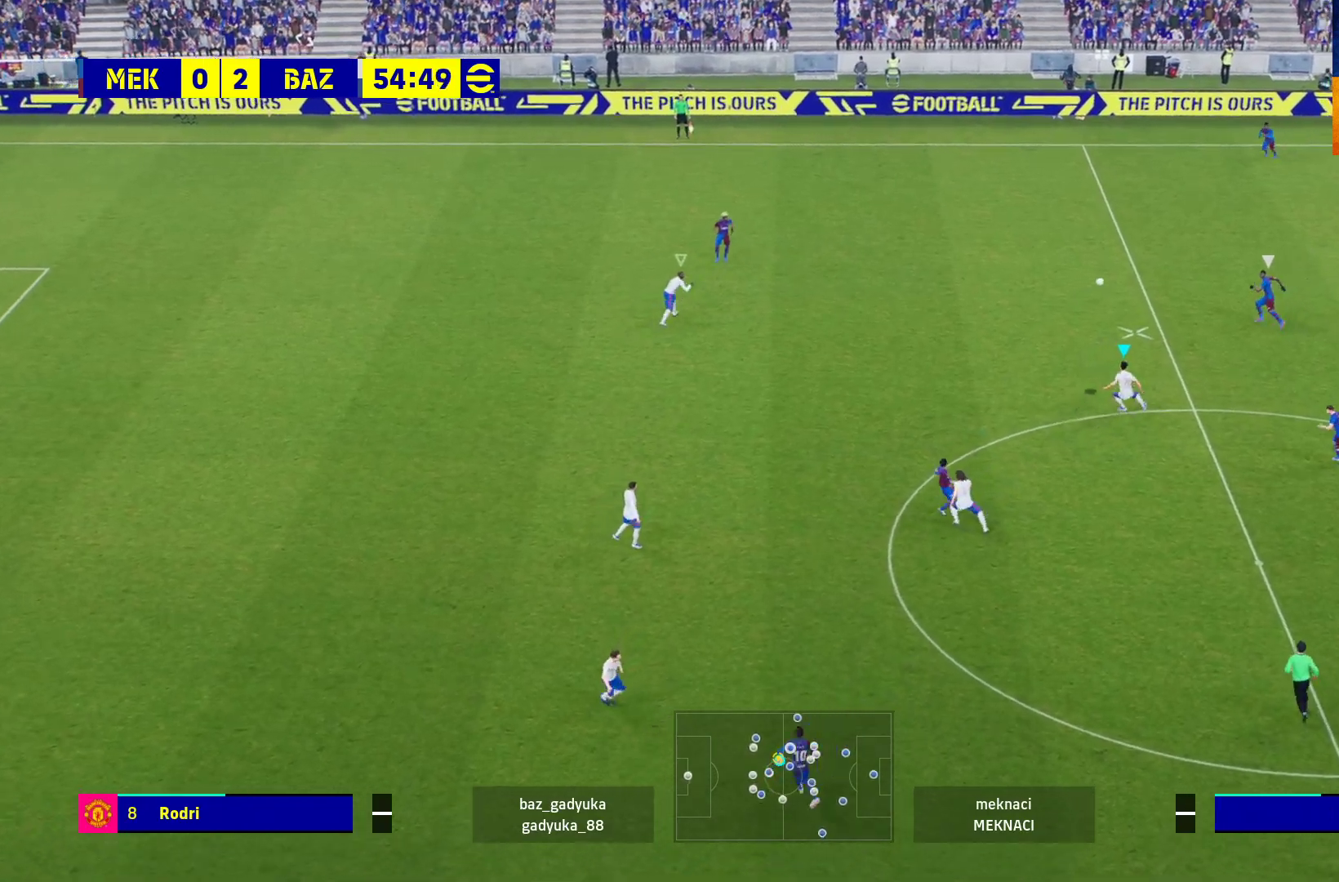
{"buttons": ["R1"], "left_stick": "up-left", "right_stick": "center", "events": [[33, "L3", "up"]]}
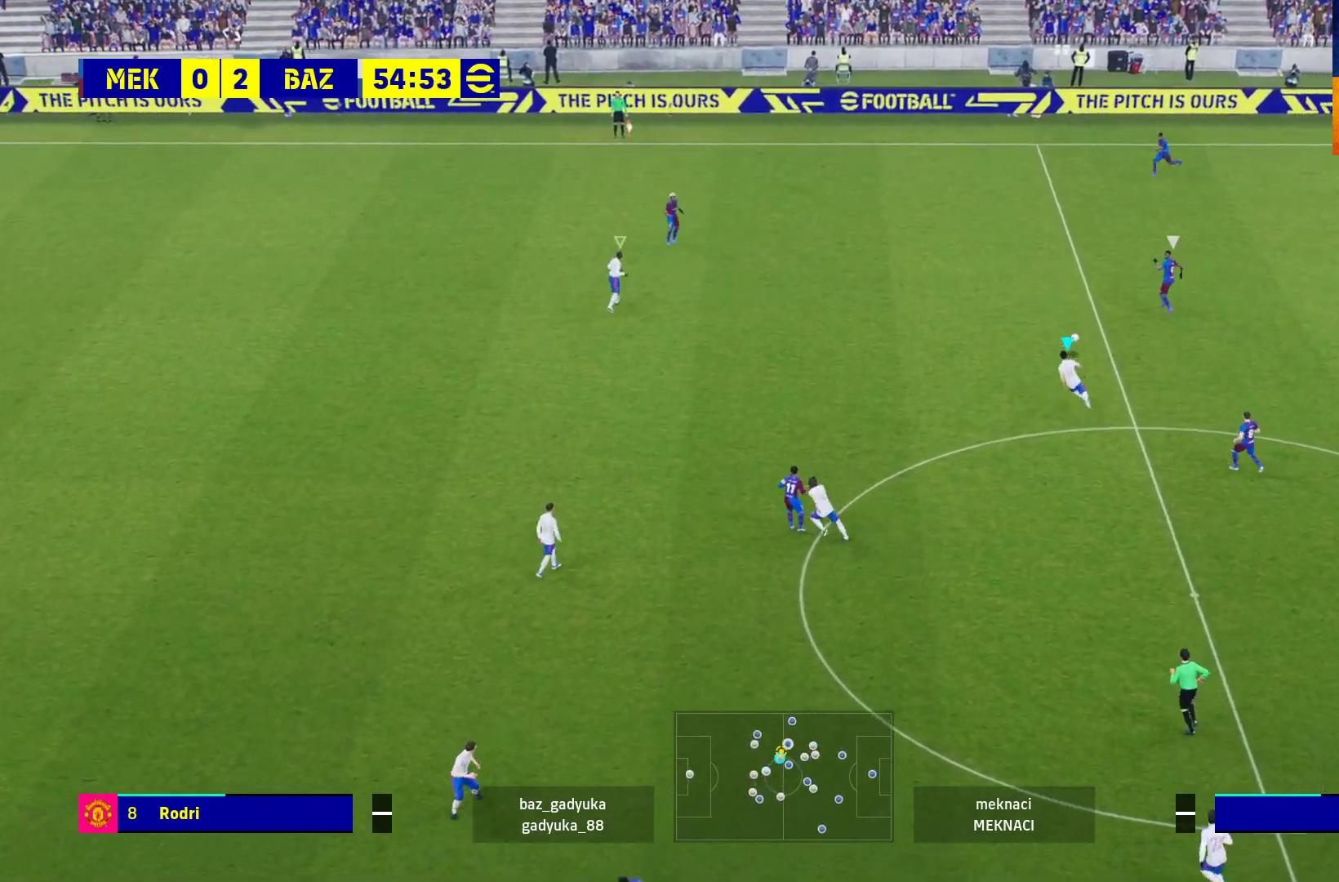
{"buttons": ["R1"], "left_stick": "up-left", "right_stick": "center", "events": []}
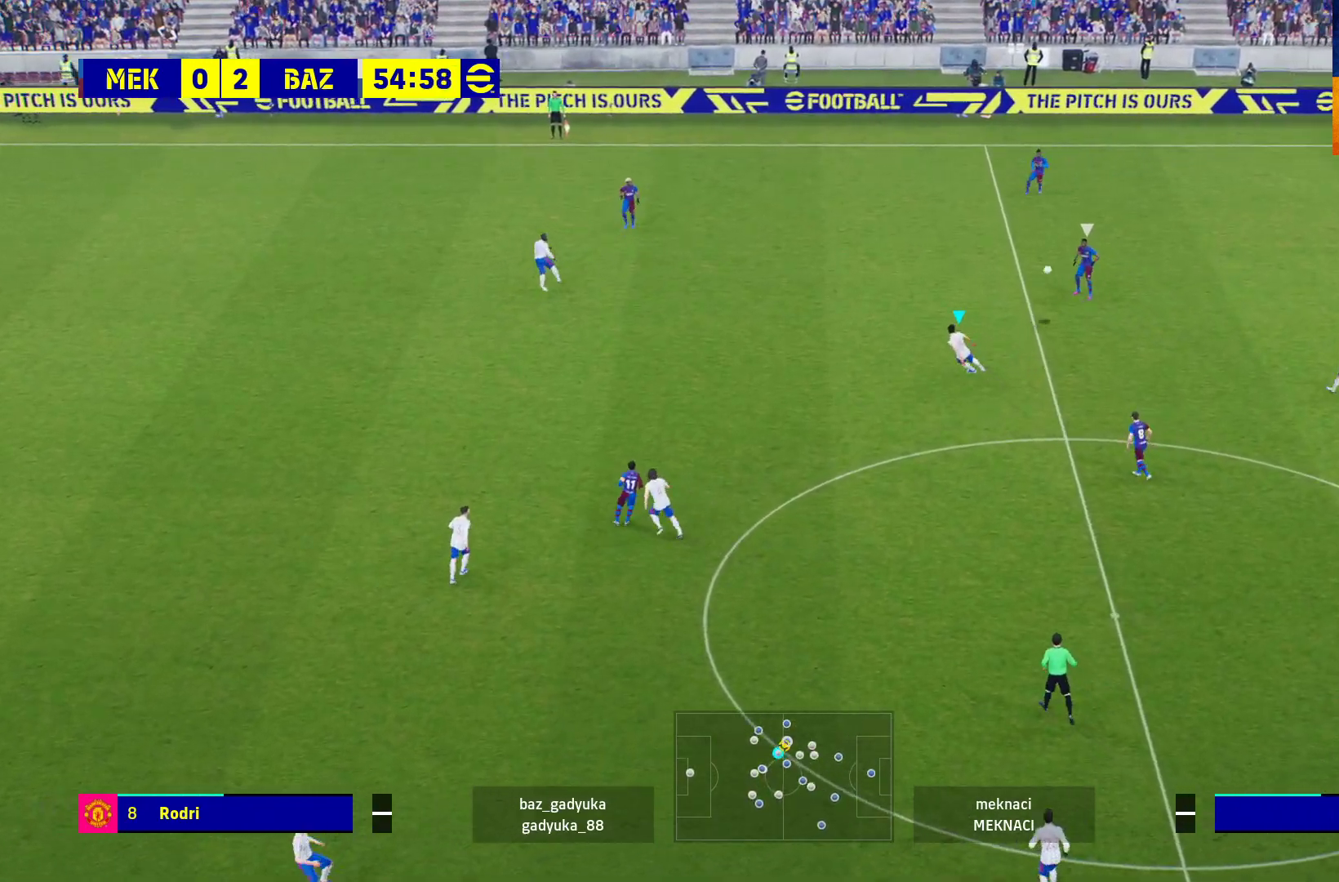
{"buttons": ["R1"], "left_stick": "up-right", "right_stick": "center", "events": [[50, "left_stick", "up"], [233, "left_stick", "up-right"]]}
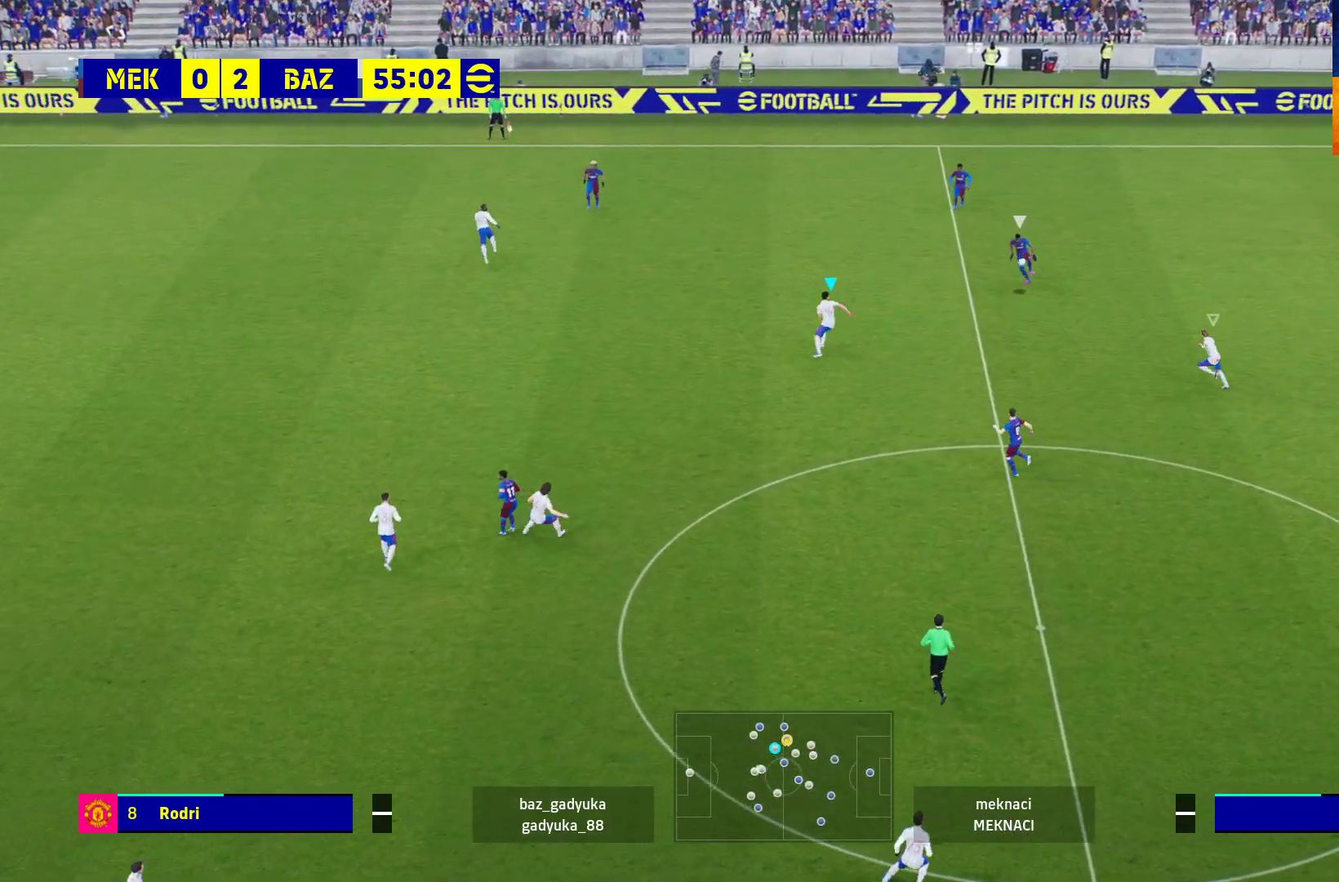
{"buttons": ["A", "L2", "R1", "L3"], "left_stick": "right", "right_stick": "center", "events": [[83, "L2", "down"], [250, "A", "down"], [333, "L3", "down"], [483, "left_stick", "right"]]}
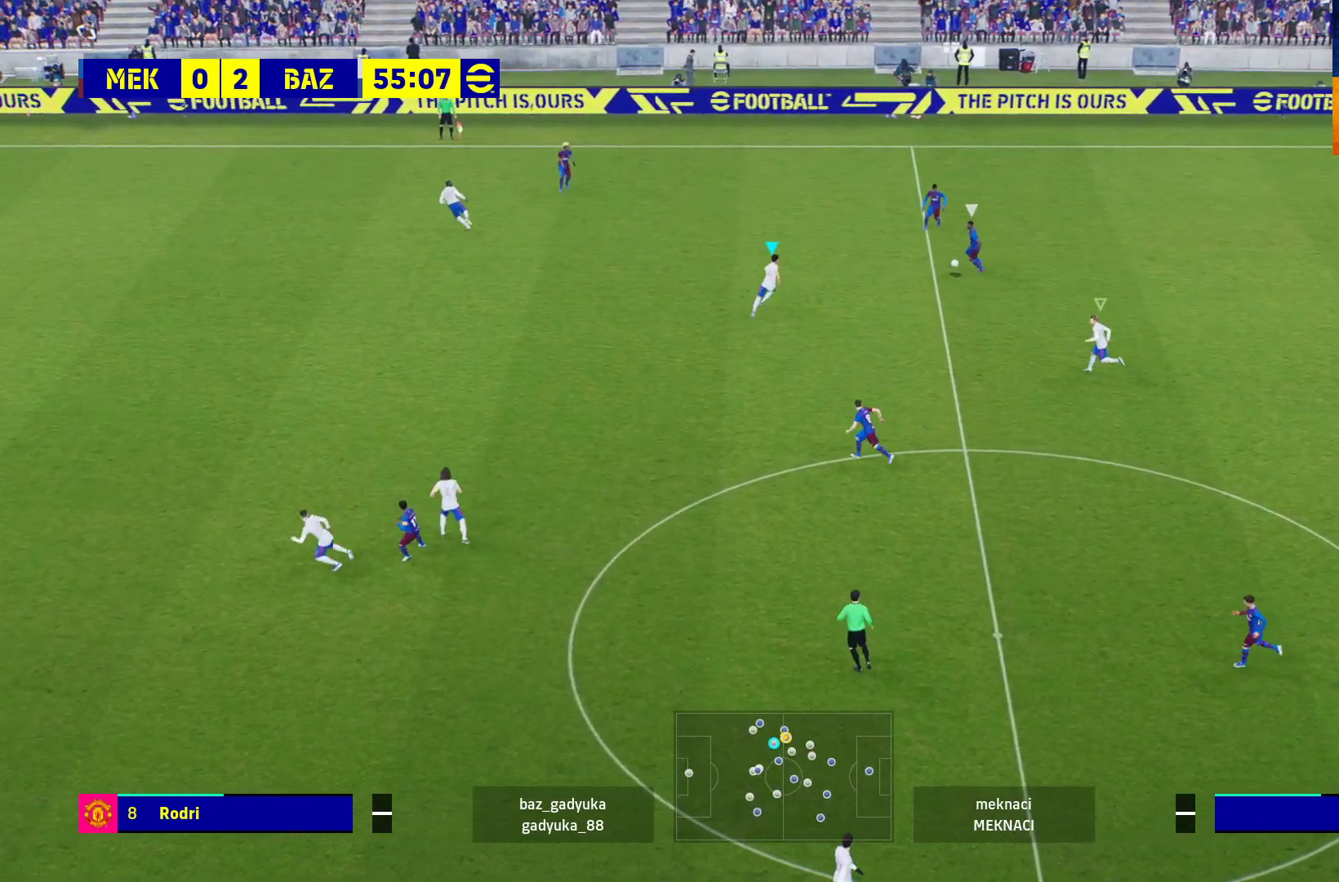
{"buttons": ["A", "L2", "R1", "L3"], "left_stick": "down-right", "right_stick": "center", "events": [[150, "left_stick", "down-right"]]}
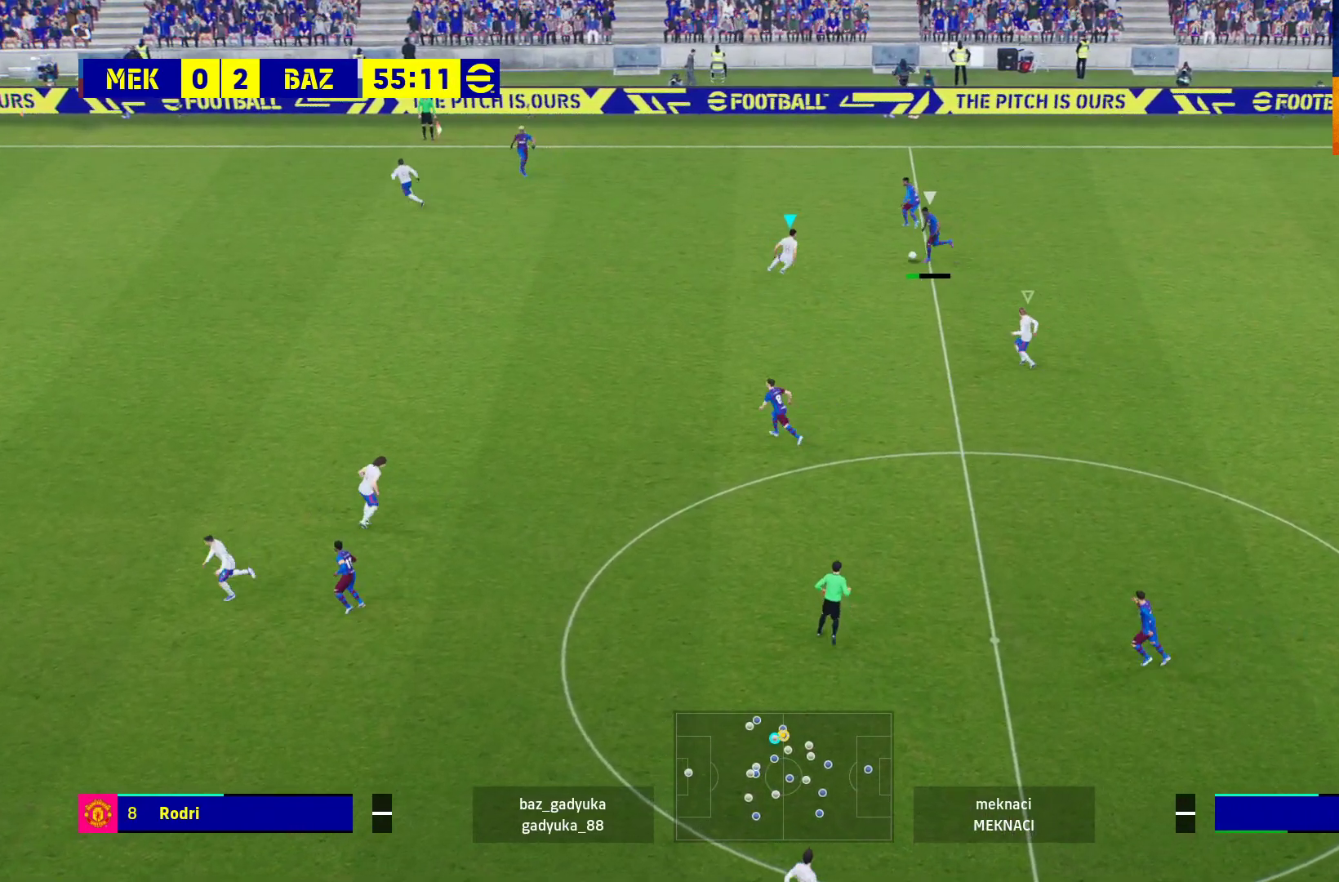
{"buttons": ["A", "L2", "R1", "L3"], "left_stick": "down-right", "right_stick": "center", "events": []}
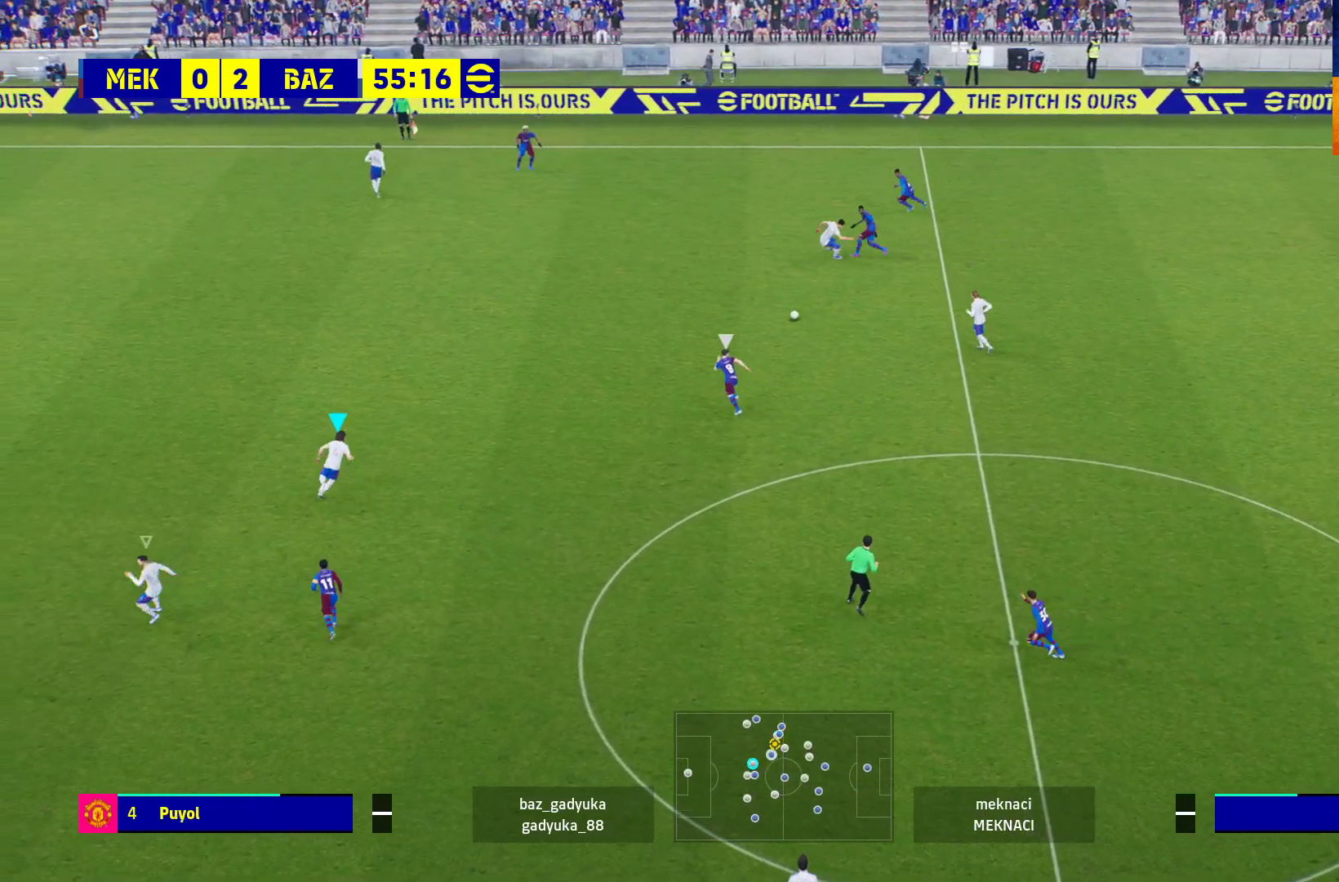
{"buttons": ["A", "L2", "R1"], "left_stick": "down-right", "right_stick": "center", "events": [[33, "L3", "up"]]}
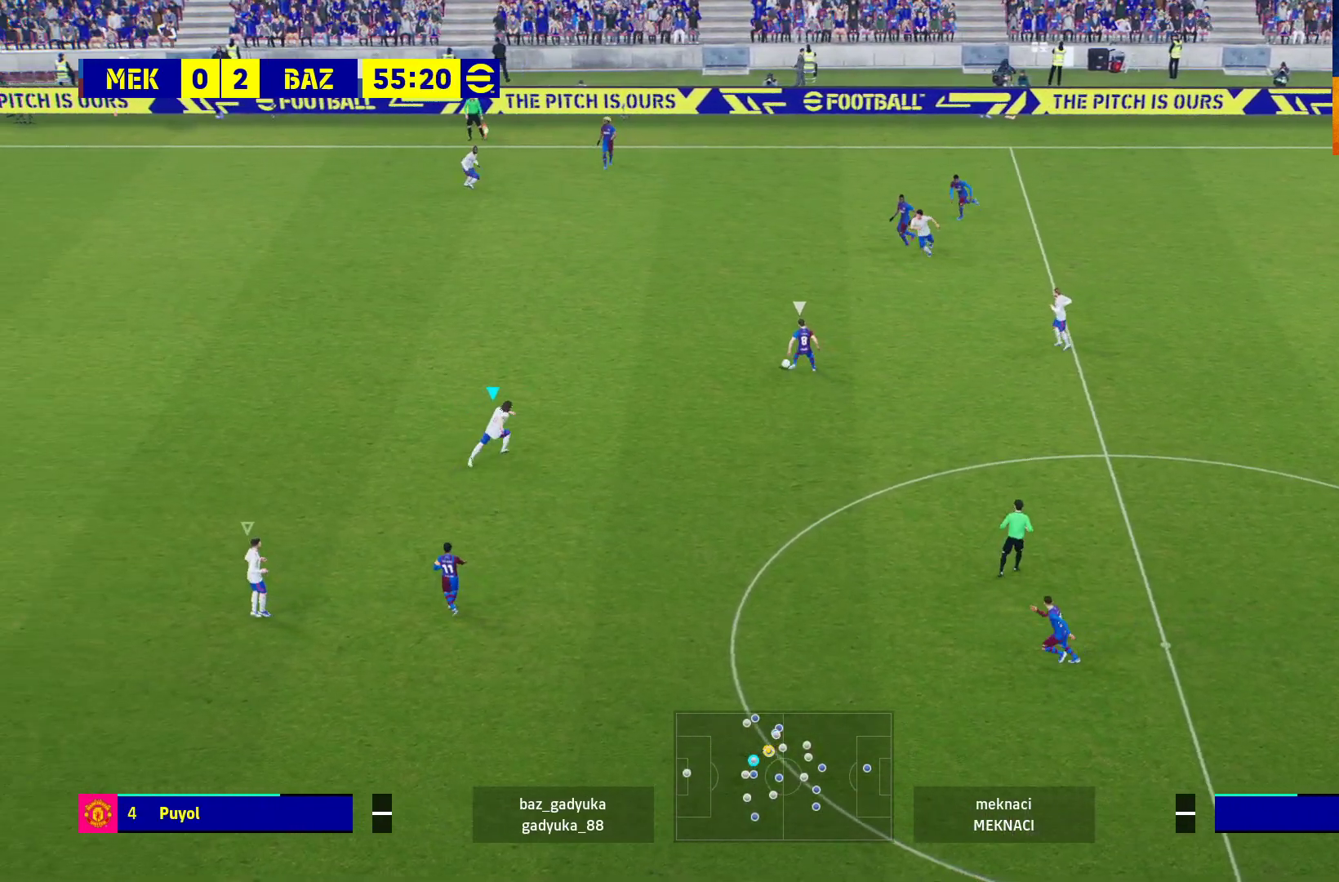
{"buttons": ["A", "L2", "R1", "L3"], "left_stick": "down-right", "right_stick": "center", "events": [[150, "A", "up"], [350, "R1", "up"], [400, "L3", "down"], [500, "A", "down"], [500, "R1", "down"]]}